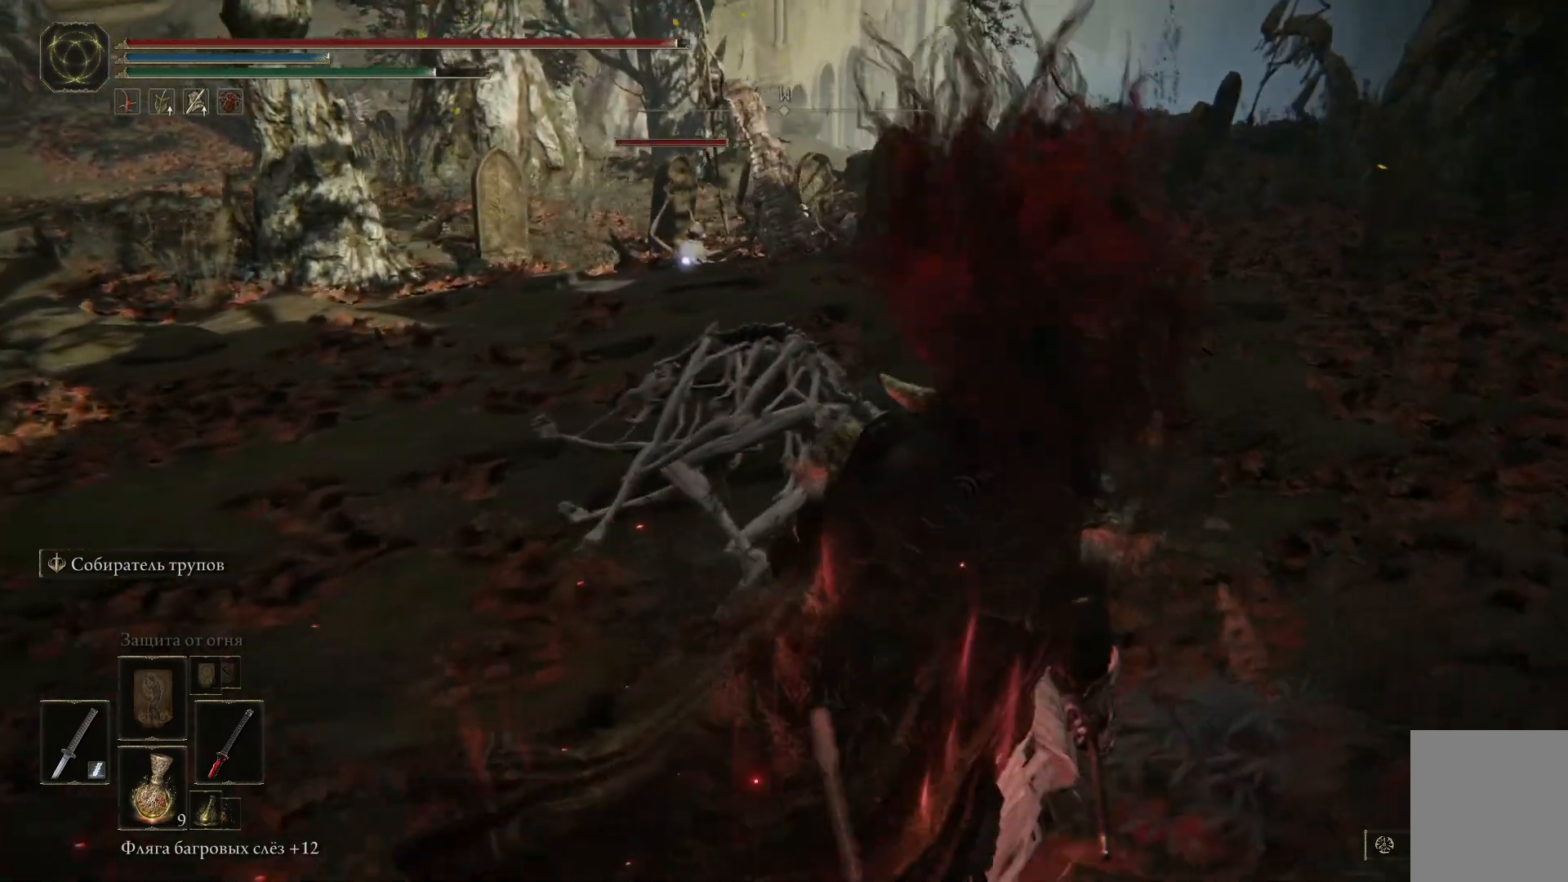
Gameplay with a controller (Xbox layout); each line is a JSON object with the inputs held at the frame after it. "events" lists button and stick changes between this image and that frame as [ms after this image, input, new state], when the widget could be followed in between.
{"buttons": [], "left_stick": "up-right", "right_stick": "down-right", "events": [[384, "right_stick", "right"], [484, "right_stick", "down-right"]]}
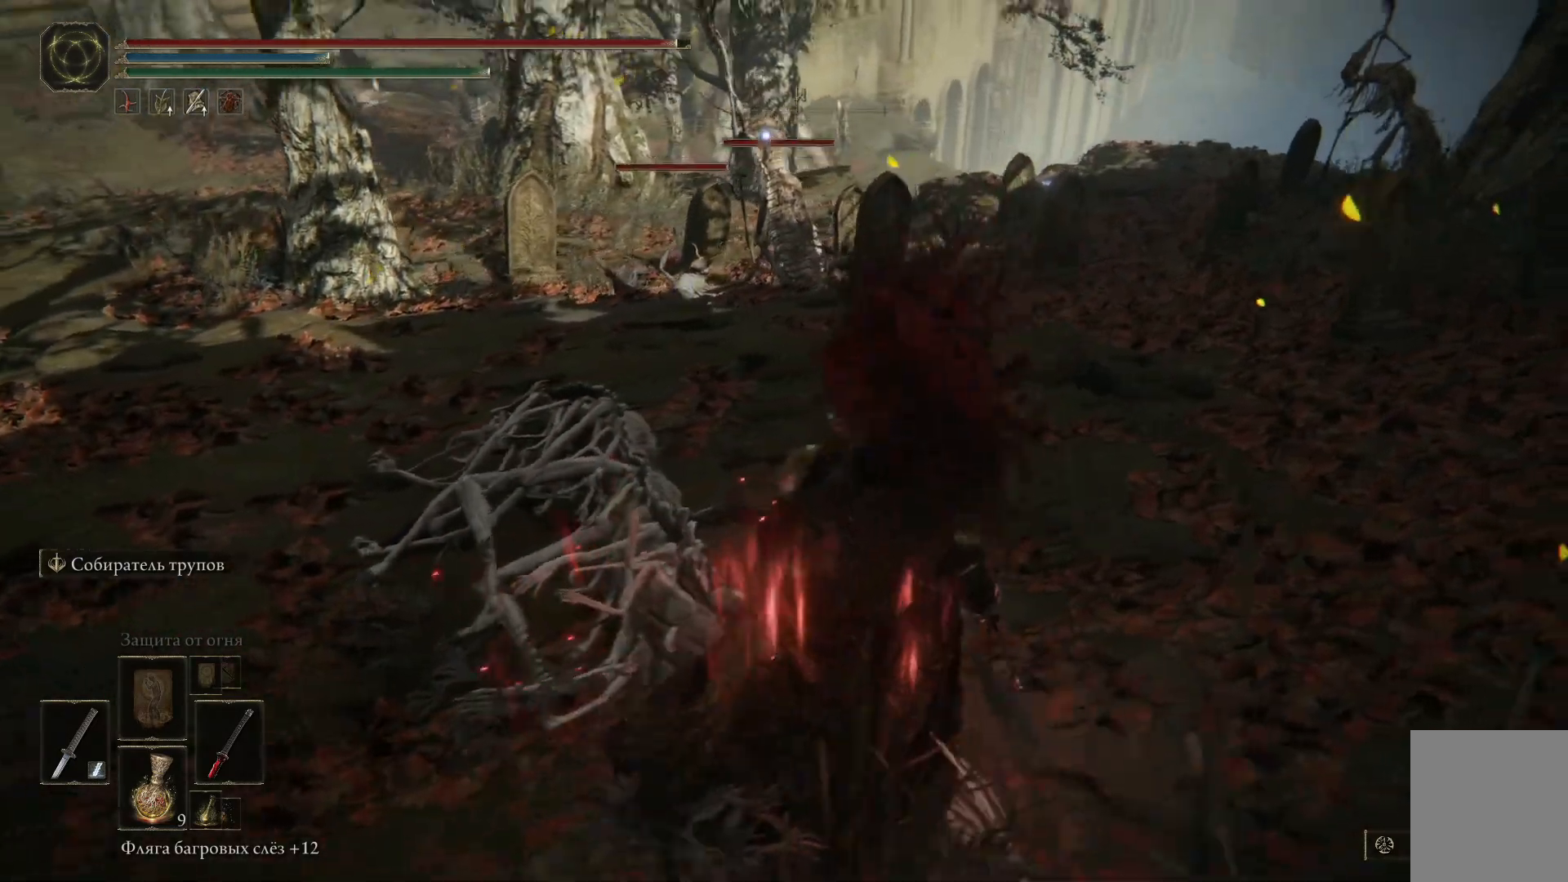
{"buttons": [], "left_stick": "up-right", "right_stick": "center", "events": [[150, "right_stick", "center"]]}
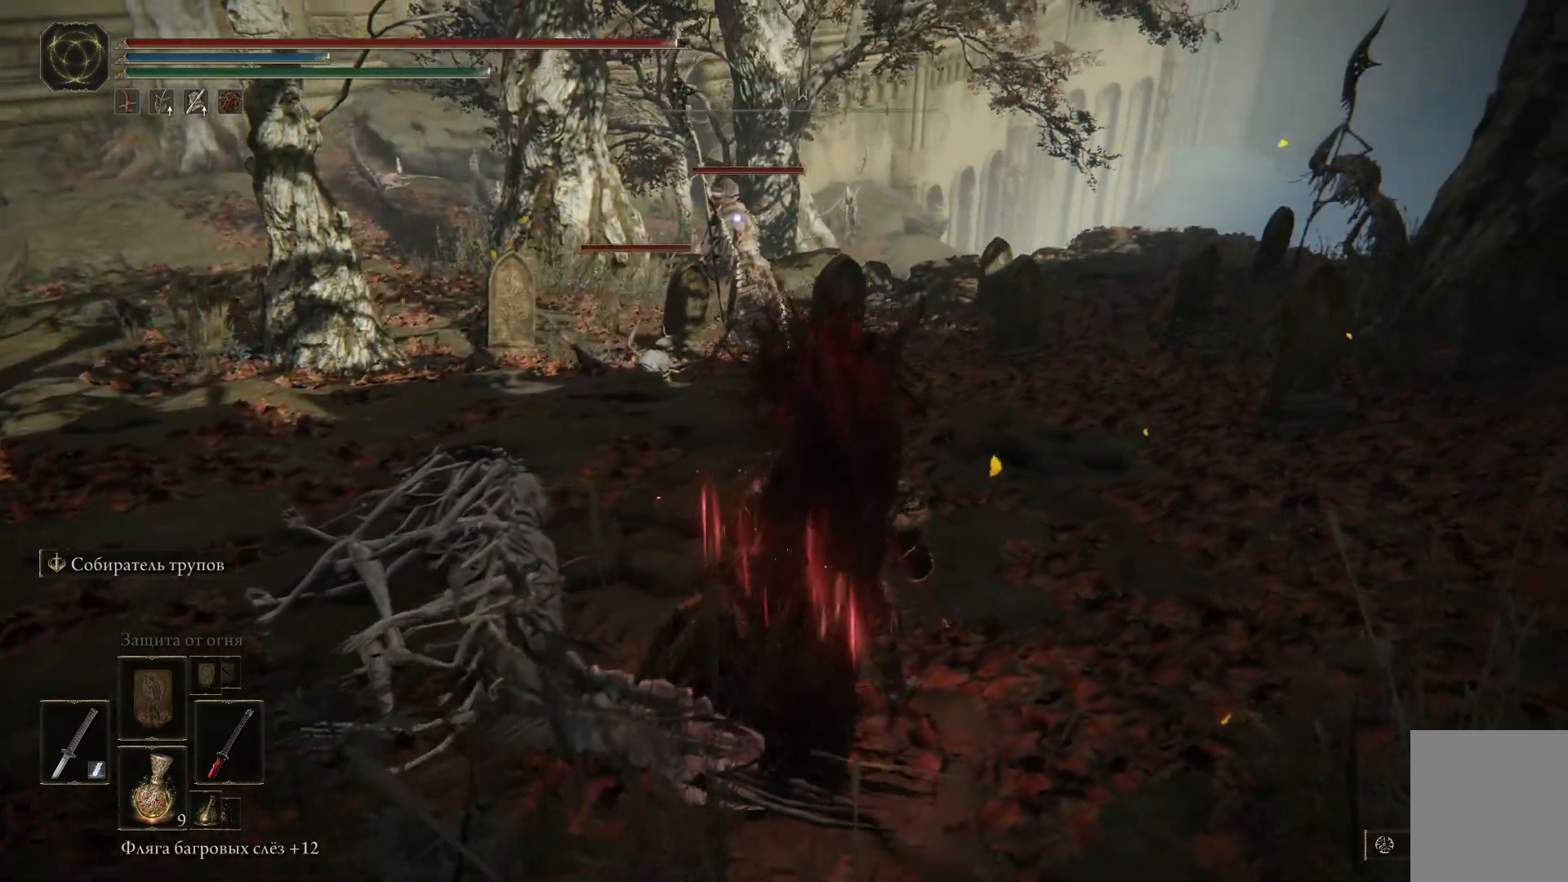
{"buttons": [], "left_stick": "up", "right_stick": "center", "events": [[400, "left_stick", "up"]]}
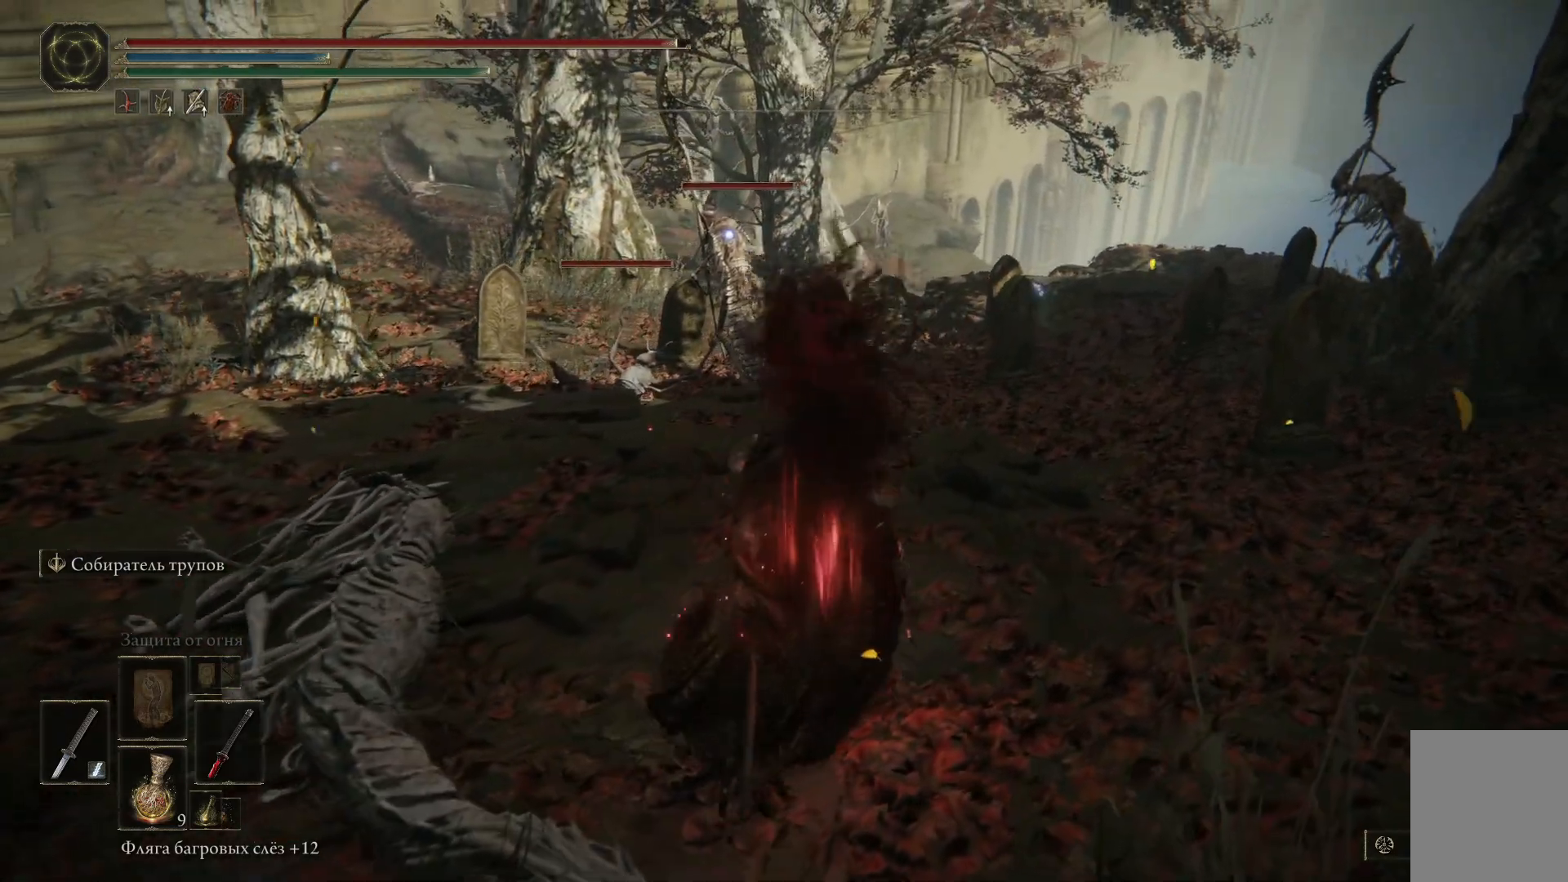
{"buttons": ["L3"], "left_stick": "up-right", "right_stick": "center", "events": [[134, "left_stick", "up-right"], [484, "L3", "down"]]}
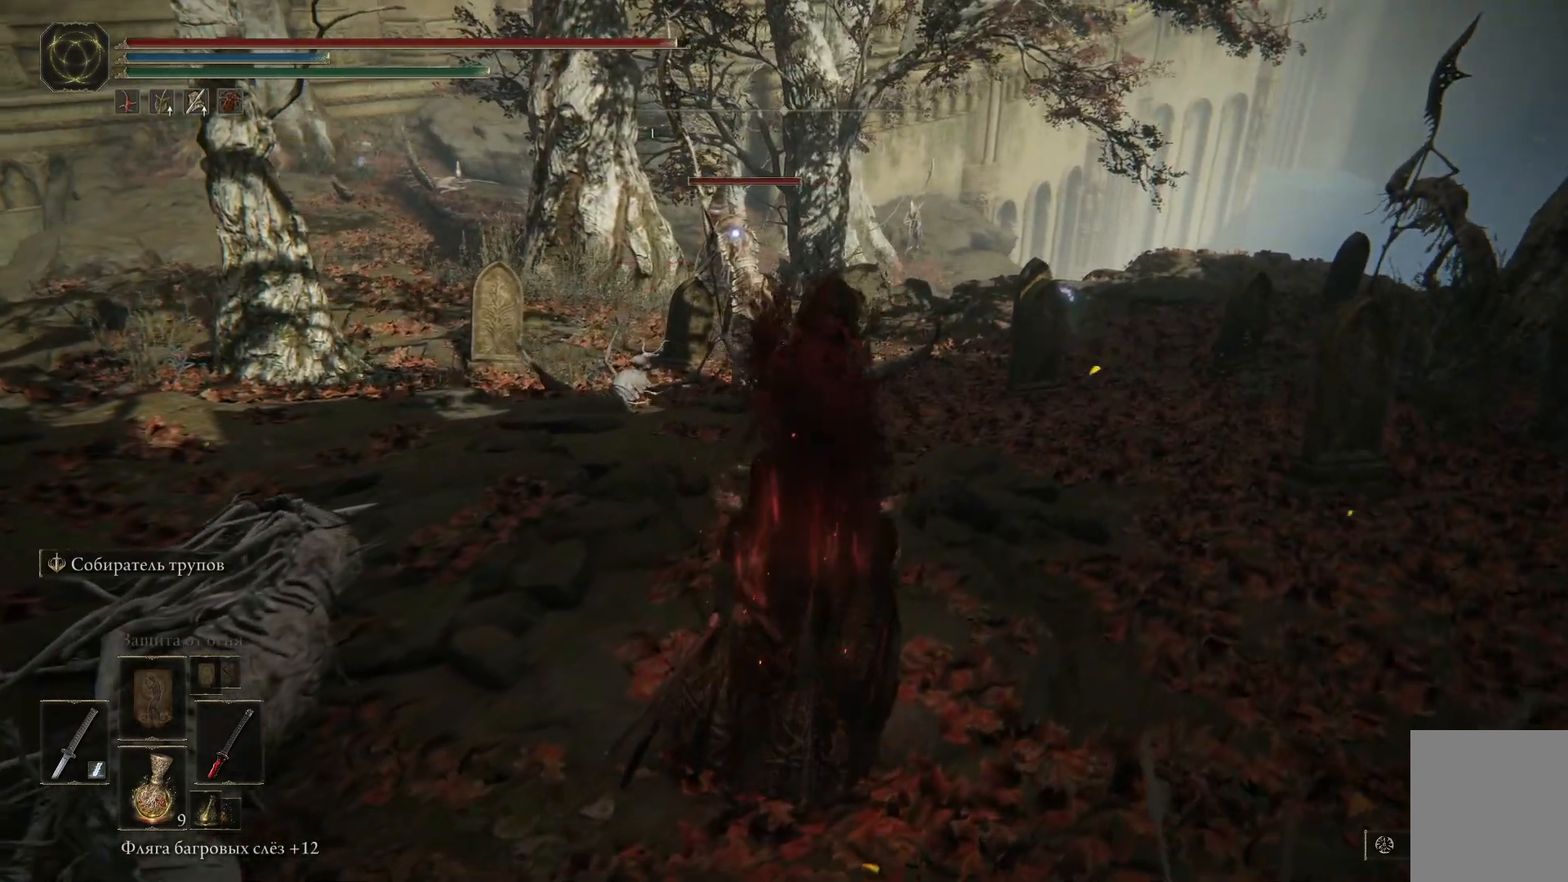
{"buttons": [], "left_stick": "up", "right_stick": "center", "events": [[67, "L3", "up"], [350, "left_stick", "up"]]}
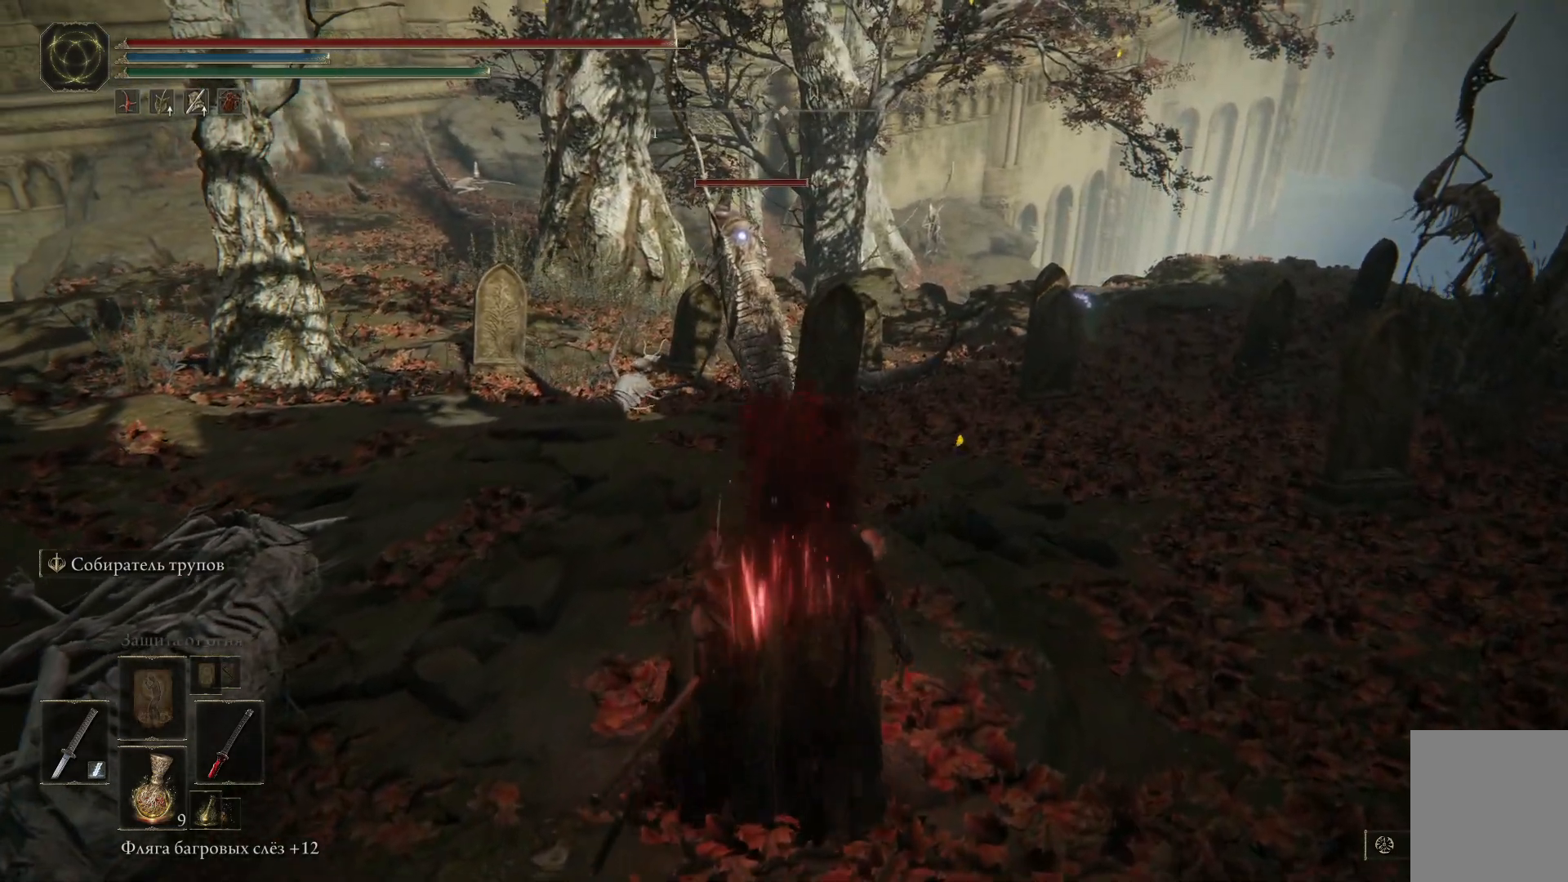
{"buttons": [], "left_stick": "up-right", "right_stick": "center", "events": [[117, "left_stick", "up-right"]]}
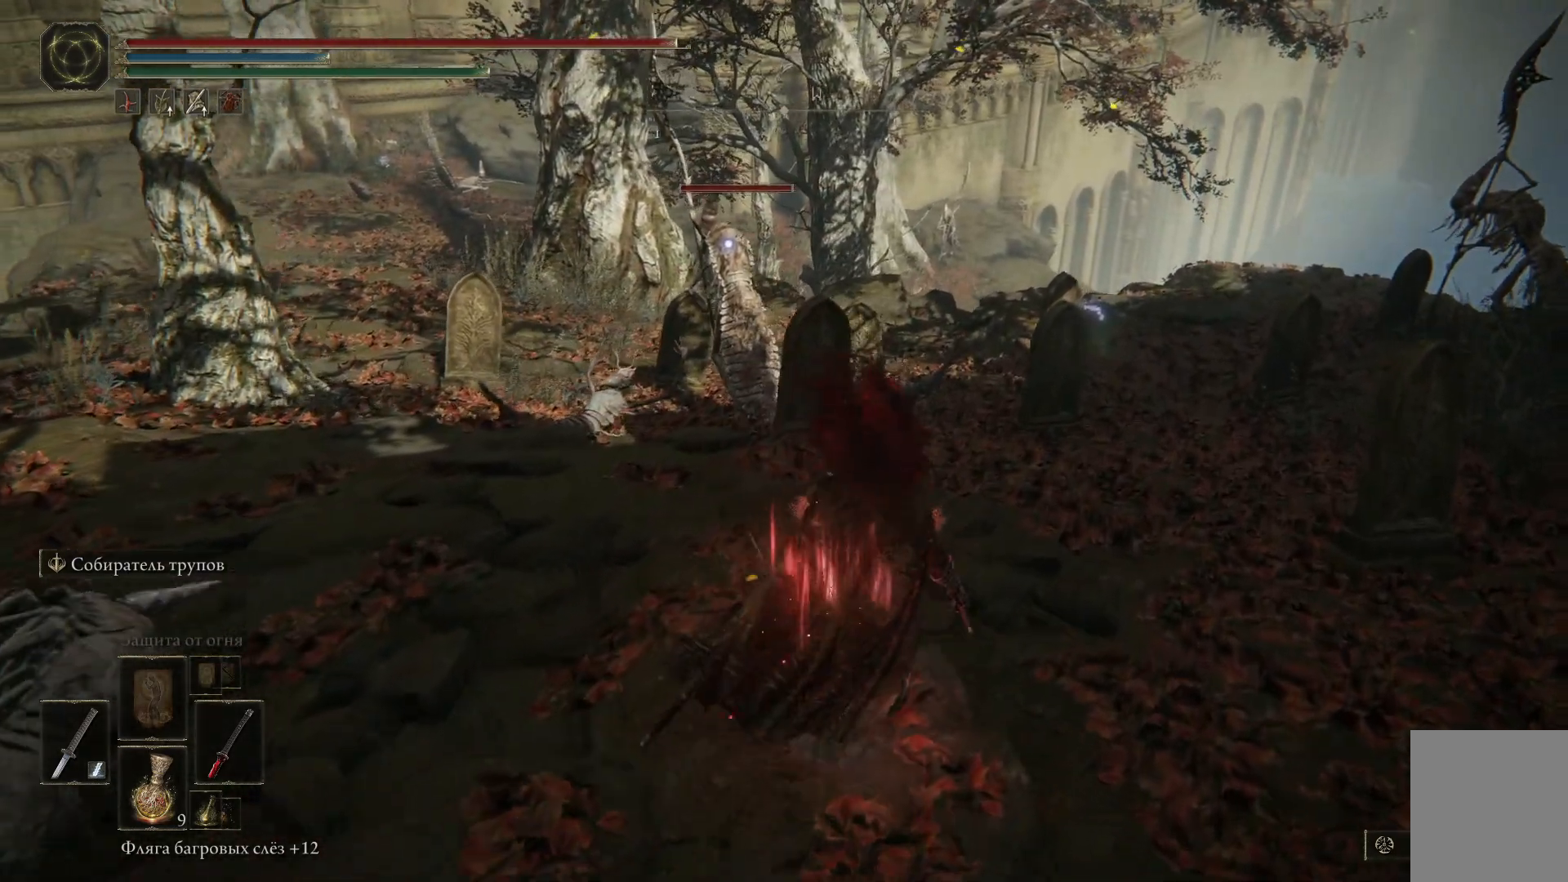
{"buttons": [], "left_stick": "up-right", "right_stick": "center", "events": []}
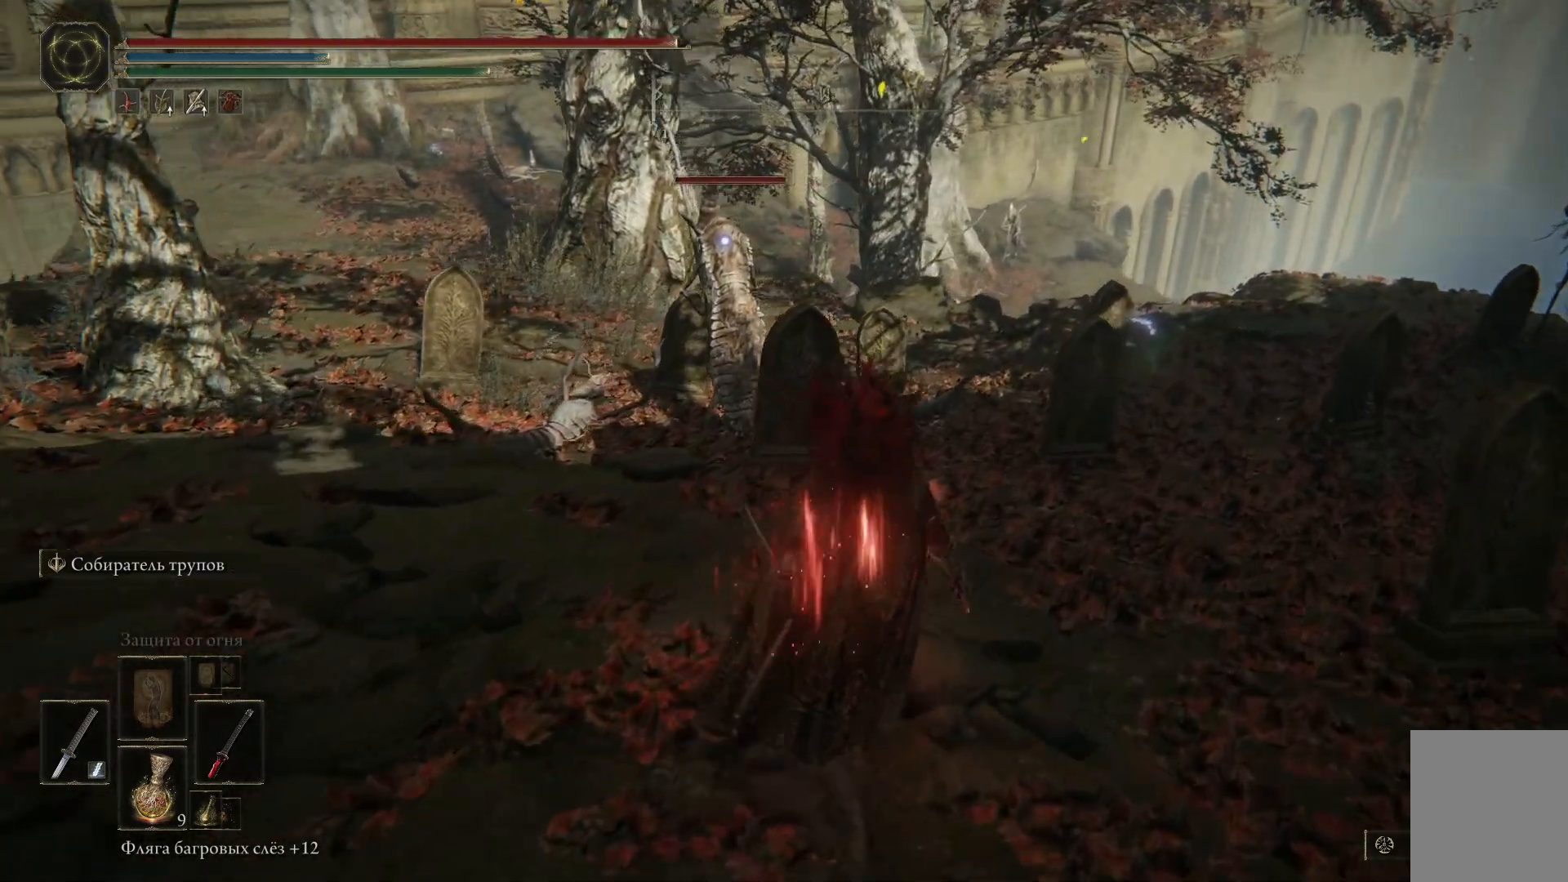
{"buttons": [], "left_stick": "up-right", "right_stick": "center", "events": []}
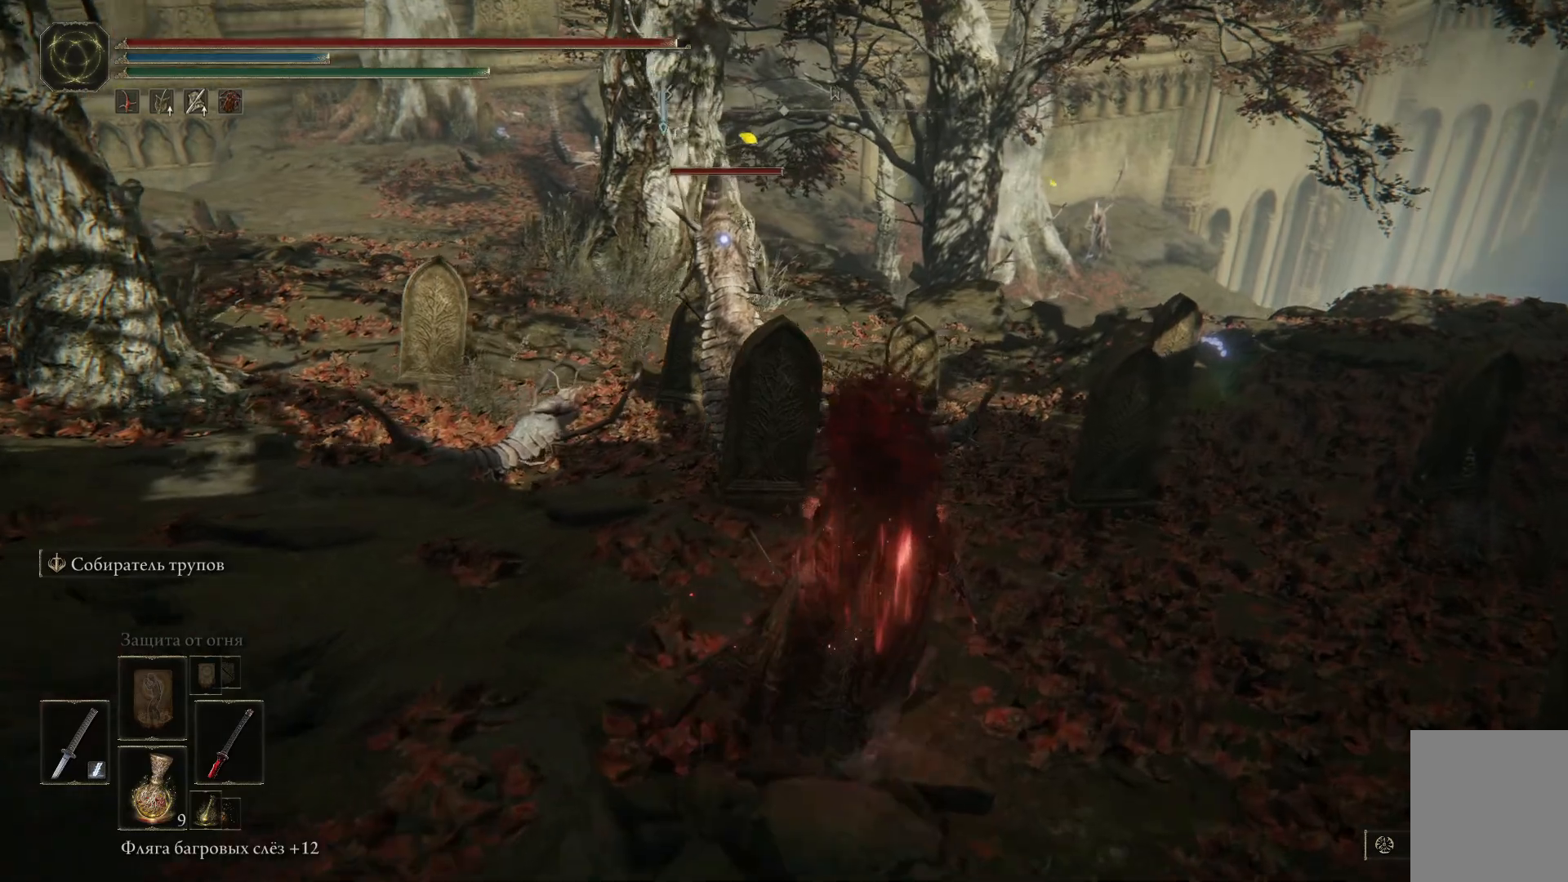
{"buttons": [], "left_stick": "up-left", "right_stick": "center", "events": [[167, "left_stick", "up-left"]]}
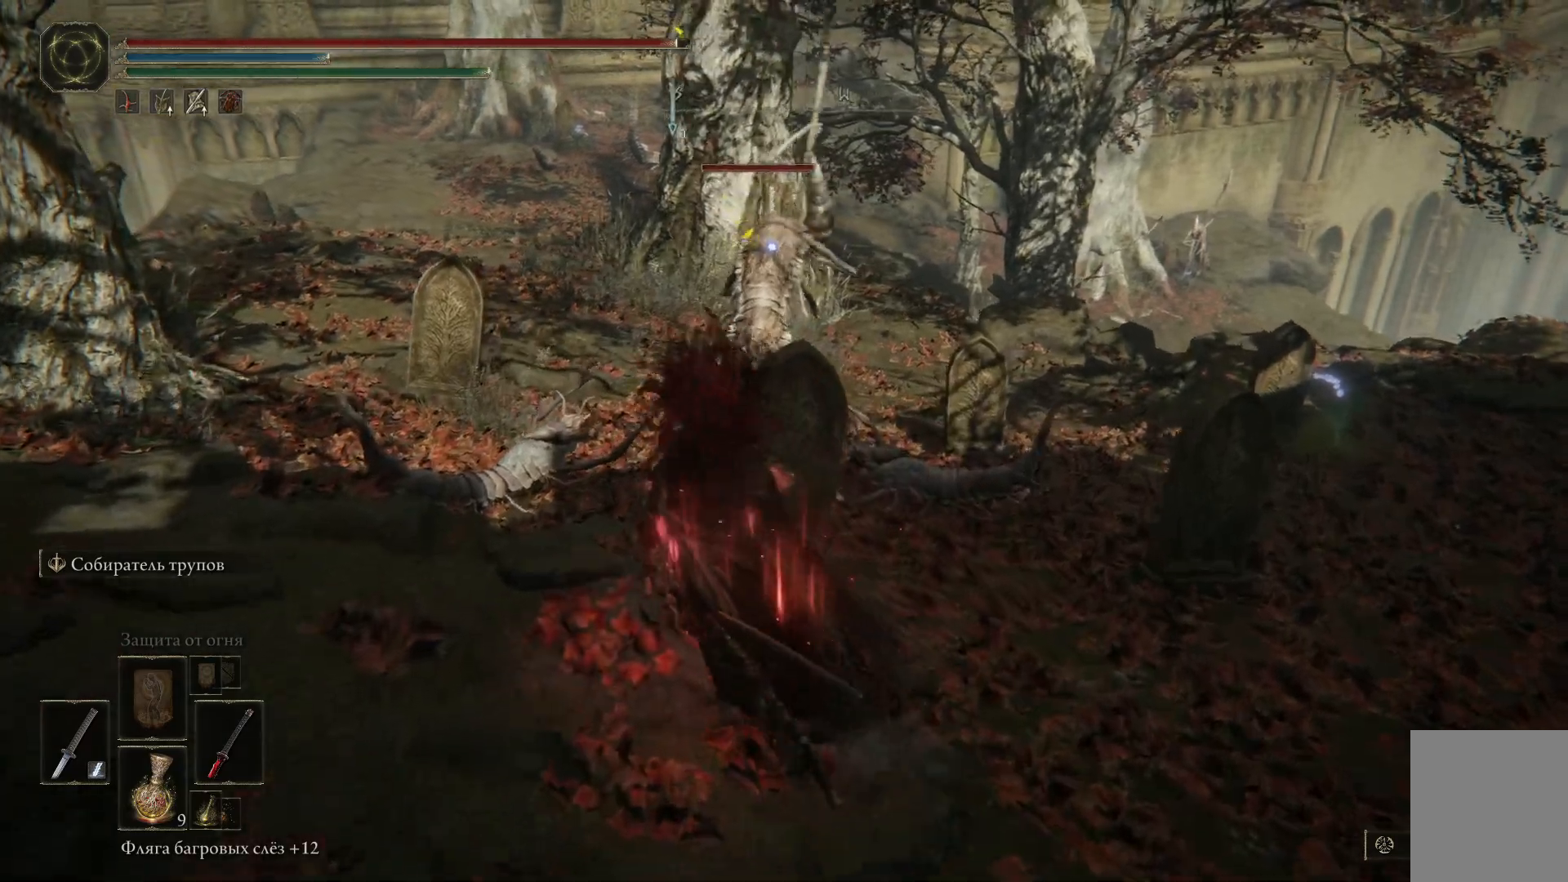
{"buttons": [], "left_stick": "up", "right_stick": "center", "events": [[367, "left_stick", "up"]]}
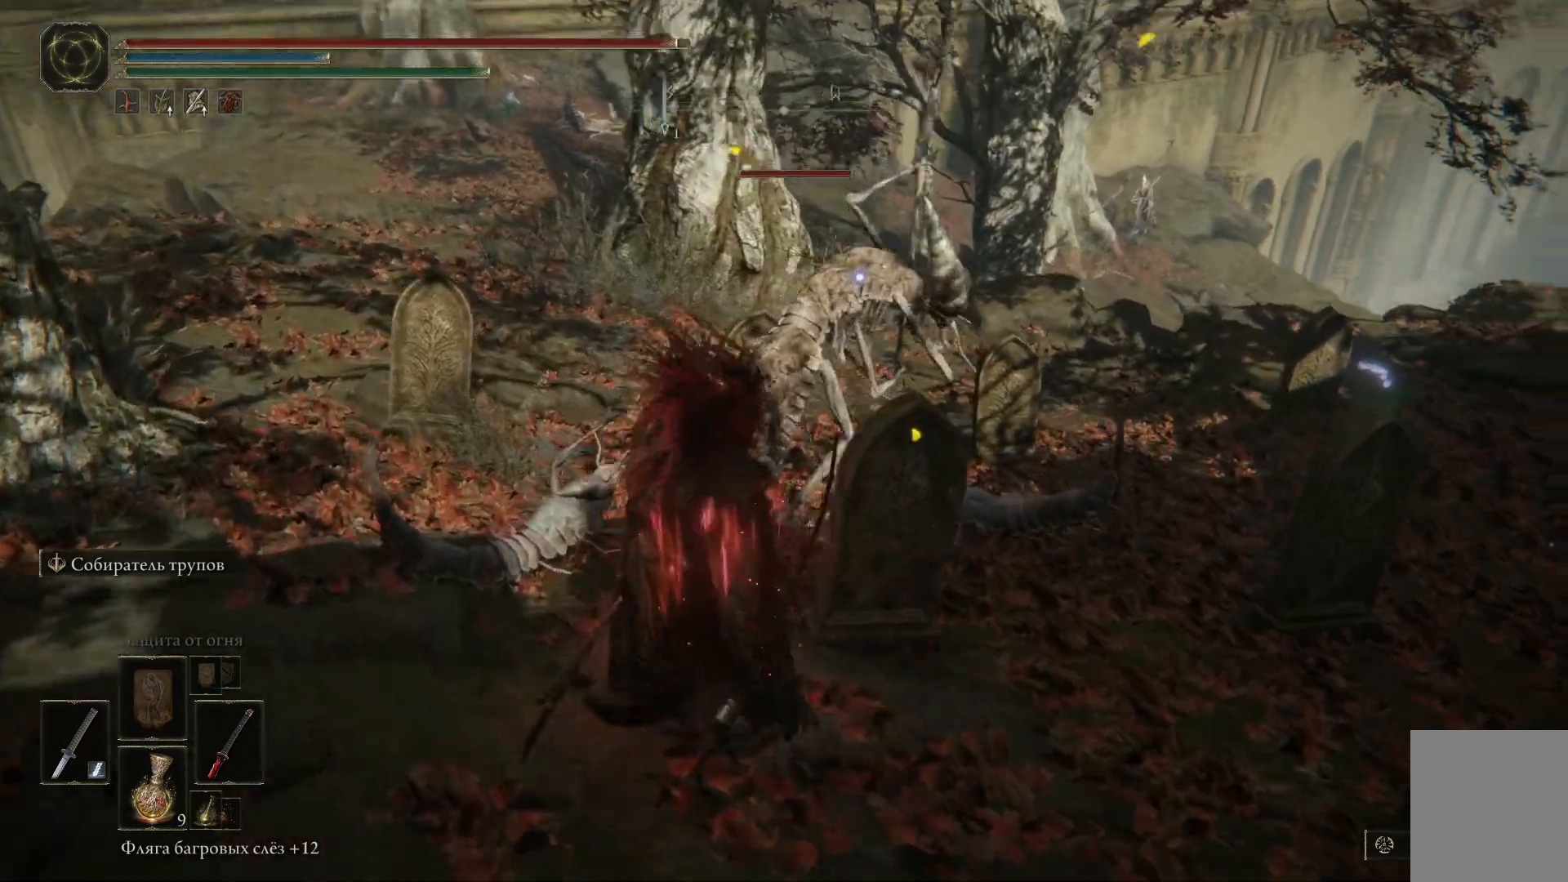
{"buttons": ["L1"], "left_stick": "up-left", "right_stick": "center", "events": [[100, "L1", "down"], [217, "L1", "up"], [283, "L1", "down"], [400, "L1", "up"], [400, "left_stick", "up-left"], [484, "L1", "down"]]}
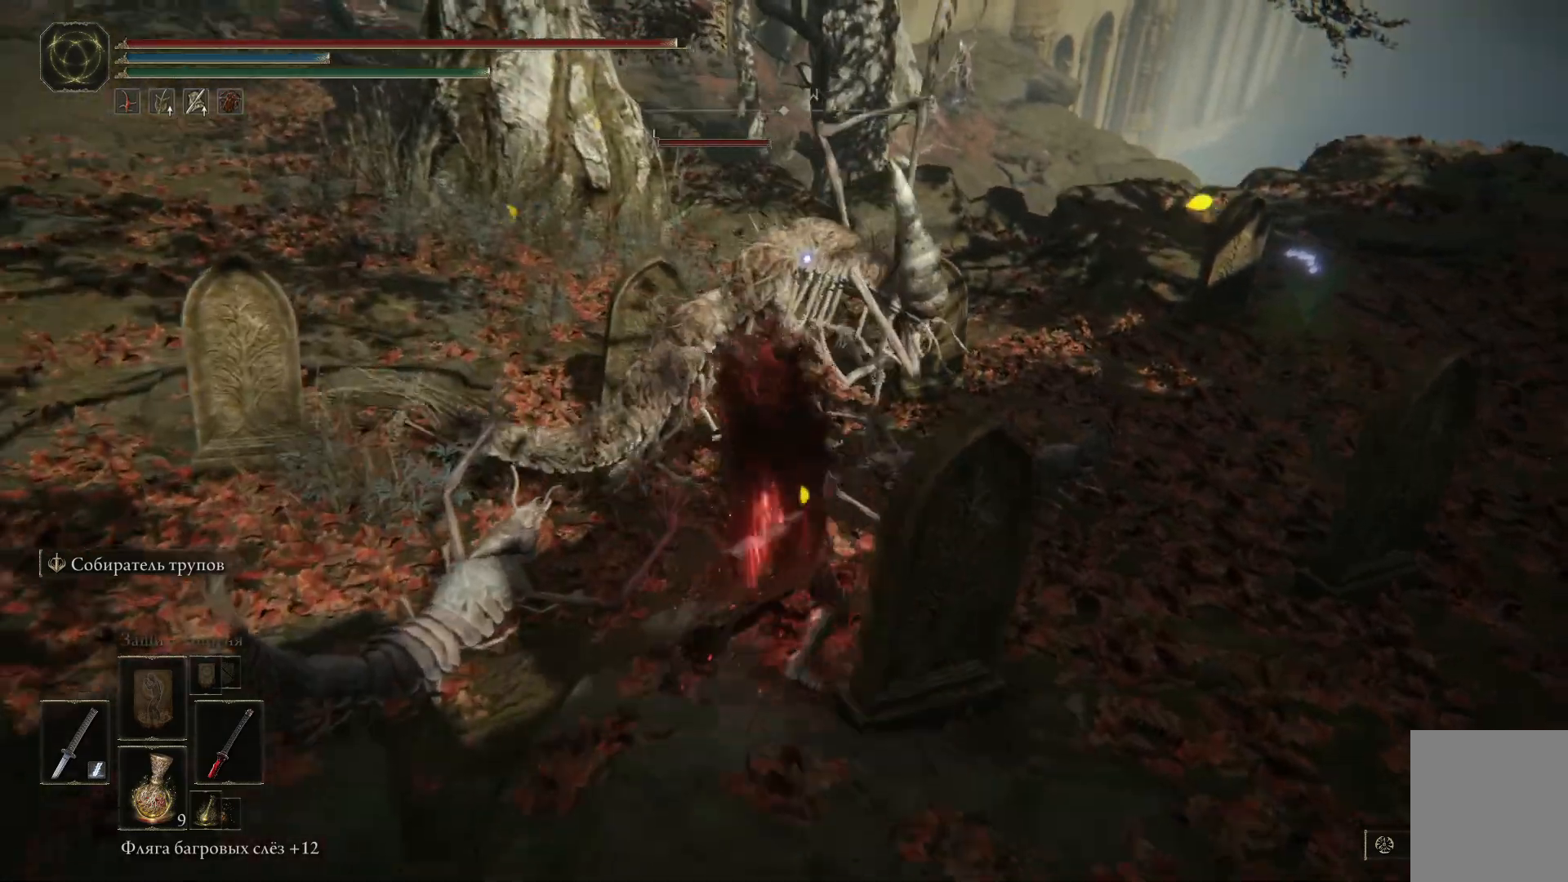
{"buttons": ["L1"], "left_stick": "up-left", "right_stick": "center", "events": [[67, "L1", "up"], [134, "L1", "down"], [234, "L1", "up"], [284, "L1", "down"], [367, "L1", "up"], [417, "L1", "down"]]}
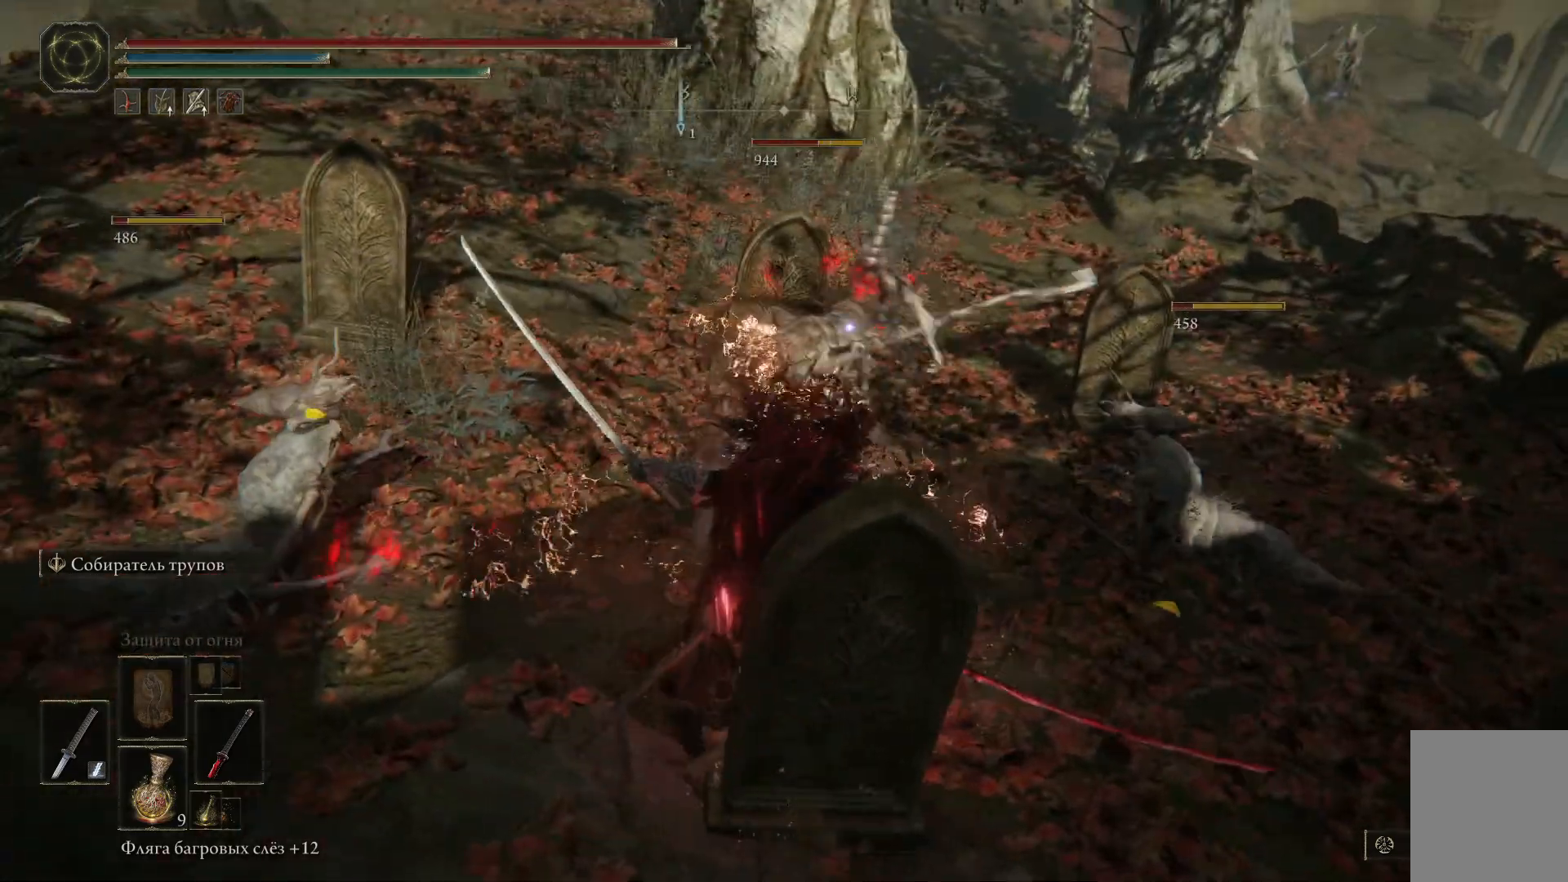
{"buttons": ["L1"], "left_stick": "up", "right_stick": "center", "events": [[33, "L1", "up"], [67, "L1", "down"], [150, "L1", "up"], [217, "L1", "down"], [250, "L1", "up"], [250, "left_stick", "up"], [333, "L1", "down"], [384, "L1", "up"], [450, "L1", "down"]]}
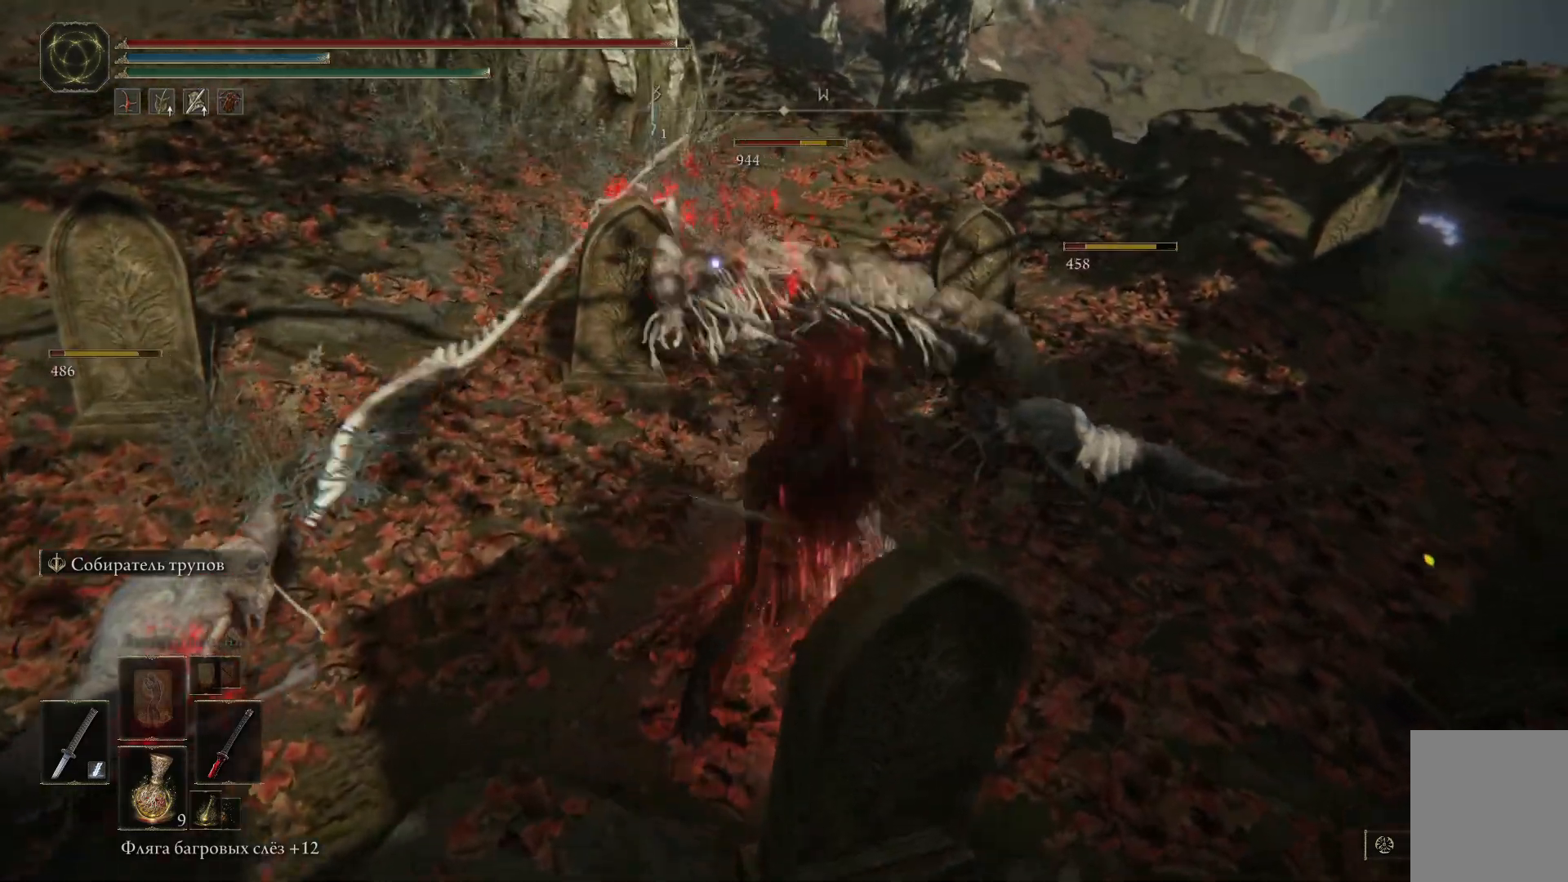
{"buttons": ["L1"], "left_stick": "up", "right_stick": "center", "events": [[50, "L1", "up"], [67, "L1", "down"], [167, "L1", "up"], [167, "left_stick", "up-left"], [217, "L1", "down"], [267, "L1", "up"], [317, "L1", "down"], [401, "L1", "up"], [467, "L1", "down"], [501, "left_stick", "up"]]}
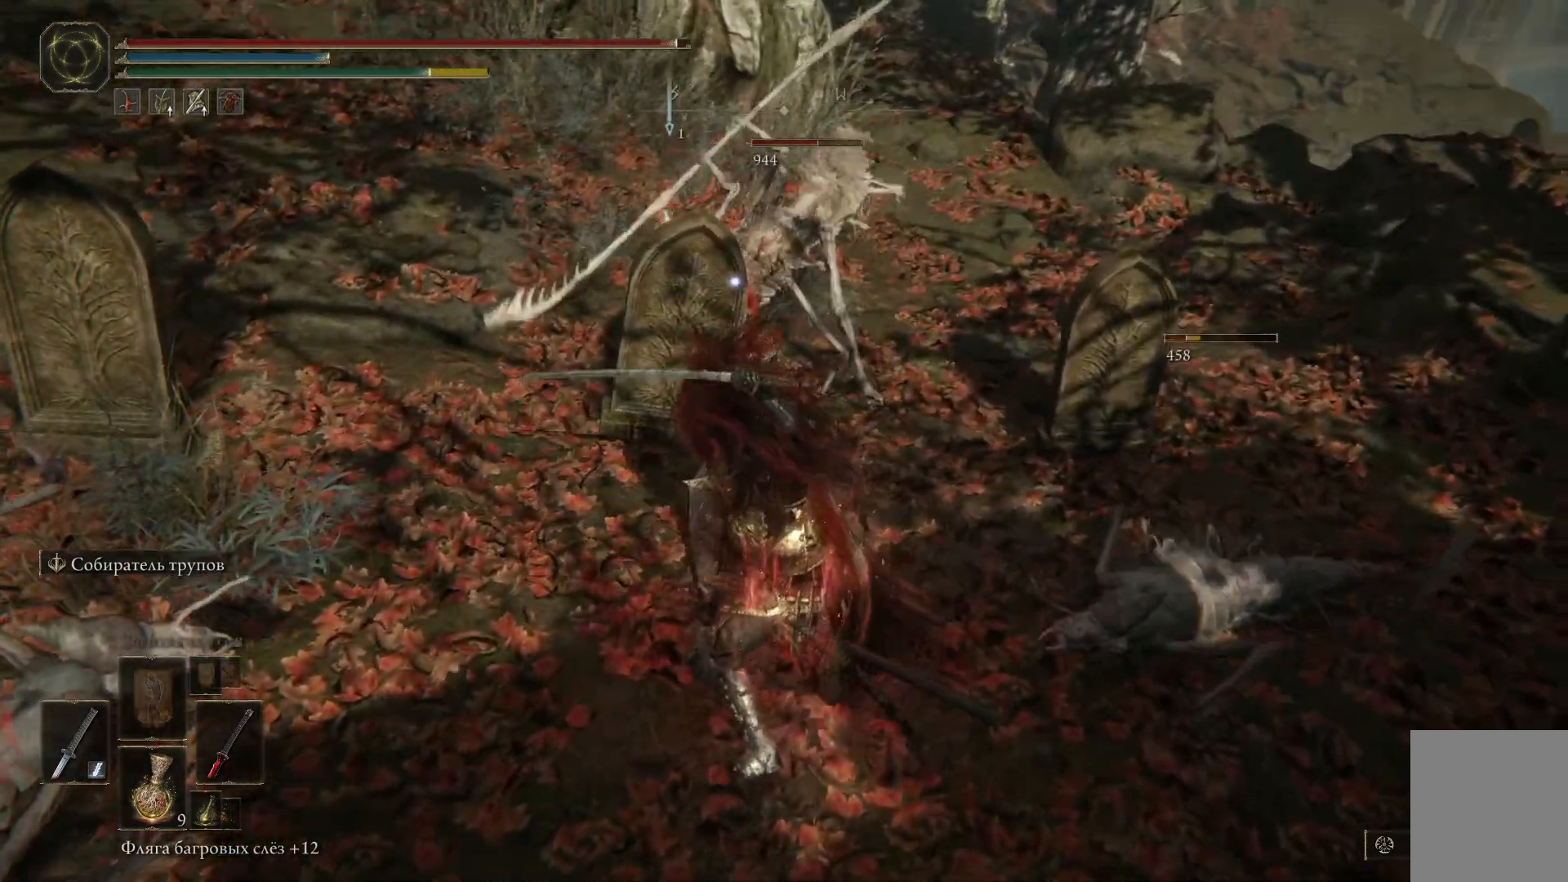
{"buttons": [], "left_stick": "up", "right_stick": "center", "events": [[33, "L1", "up"], [150, "L1", "down"], [267, "L1", "up"], [400, "L1", "down"], [500, "L1", "up"]]}
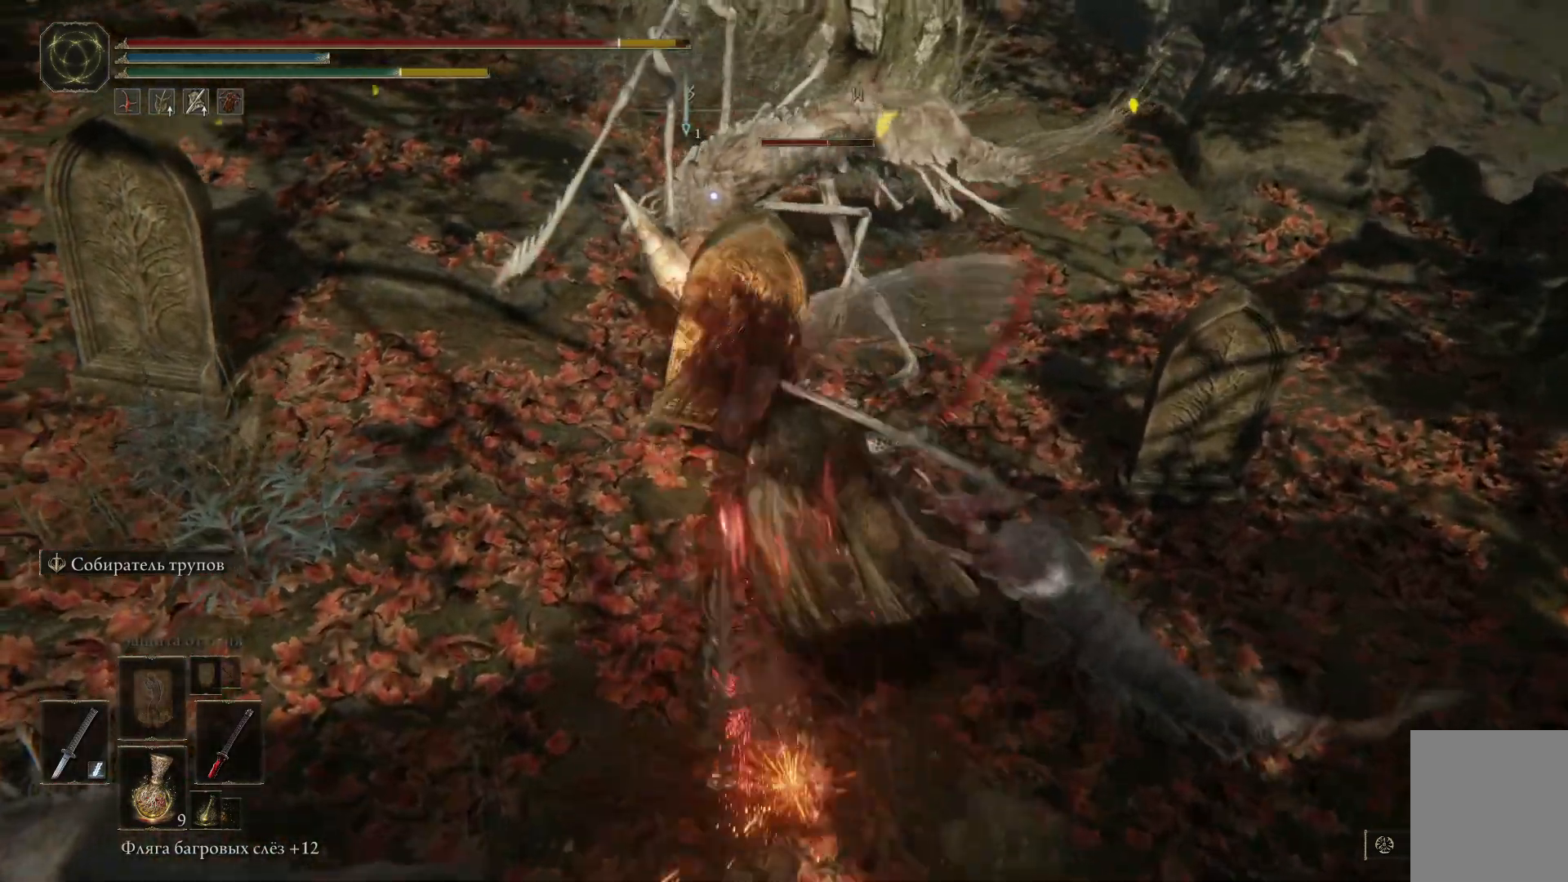
{"buttons": [], "left_stick": "up", "right_stick": "center", "events": [[84, "L1", "down"], [167, "L1", "up"], [217, "L1", "down"], [301, "L1", "up"], [351, "L1", "down"], [434, "L1", "up"]]}
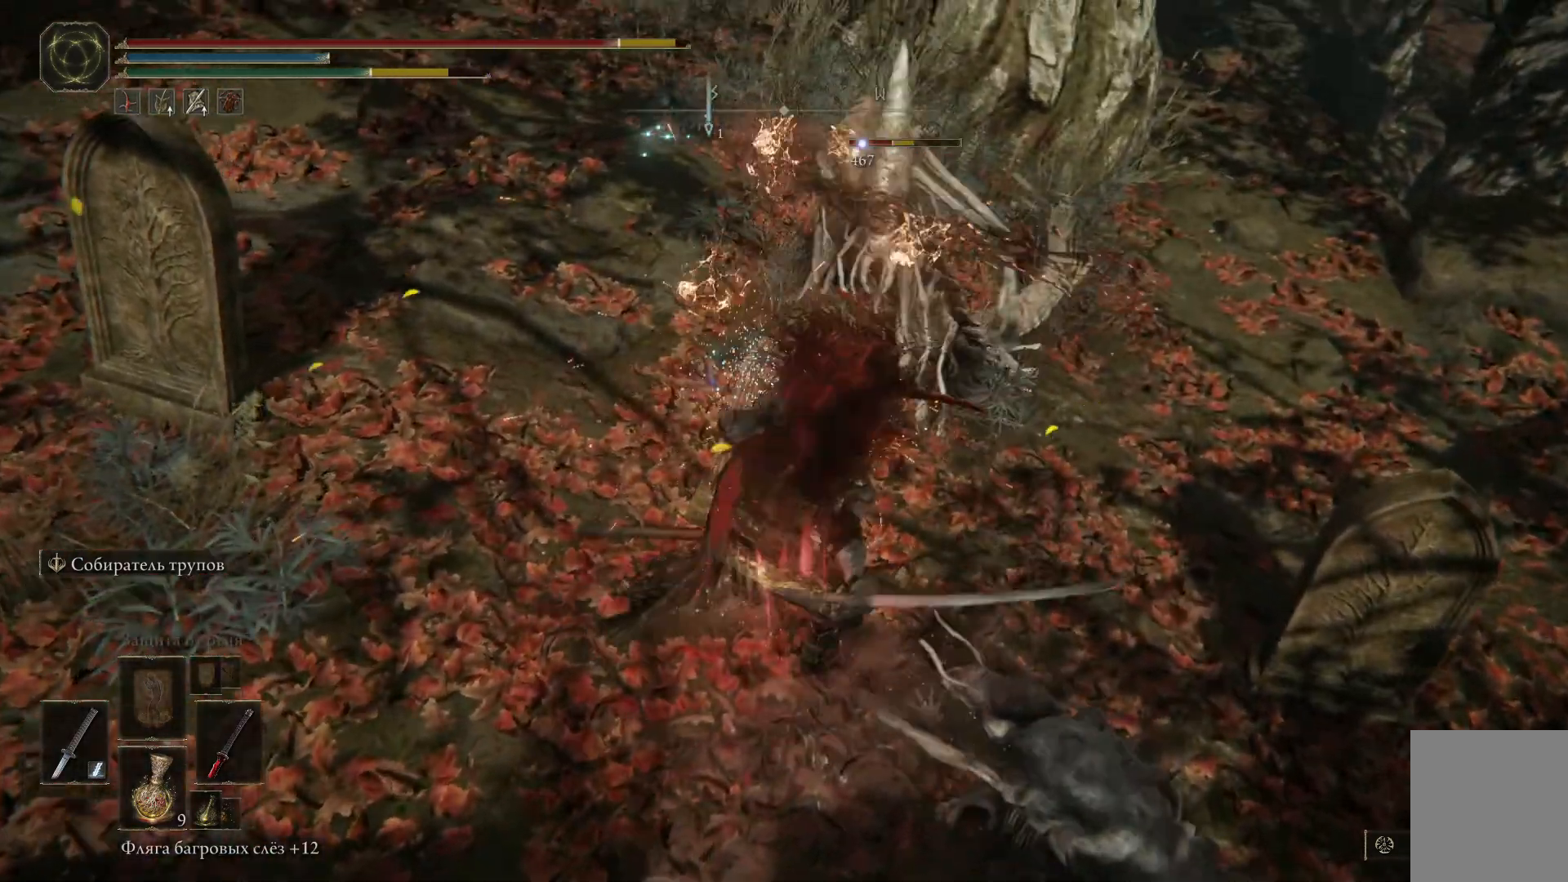
{"buttons": ["L1"], "left_stick": "up-left", "right_stick": "center", "events": [[16, "L1", "down"], [83, "L1", "up"], [183, "L1", "down"], [233, "L1", "up"], [267, "L1", "down"], [367, "L1", "up"], [417, "L1", "down"], [417, "left_stick", "up-left"]]}
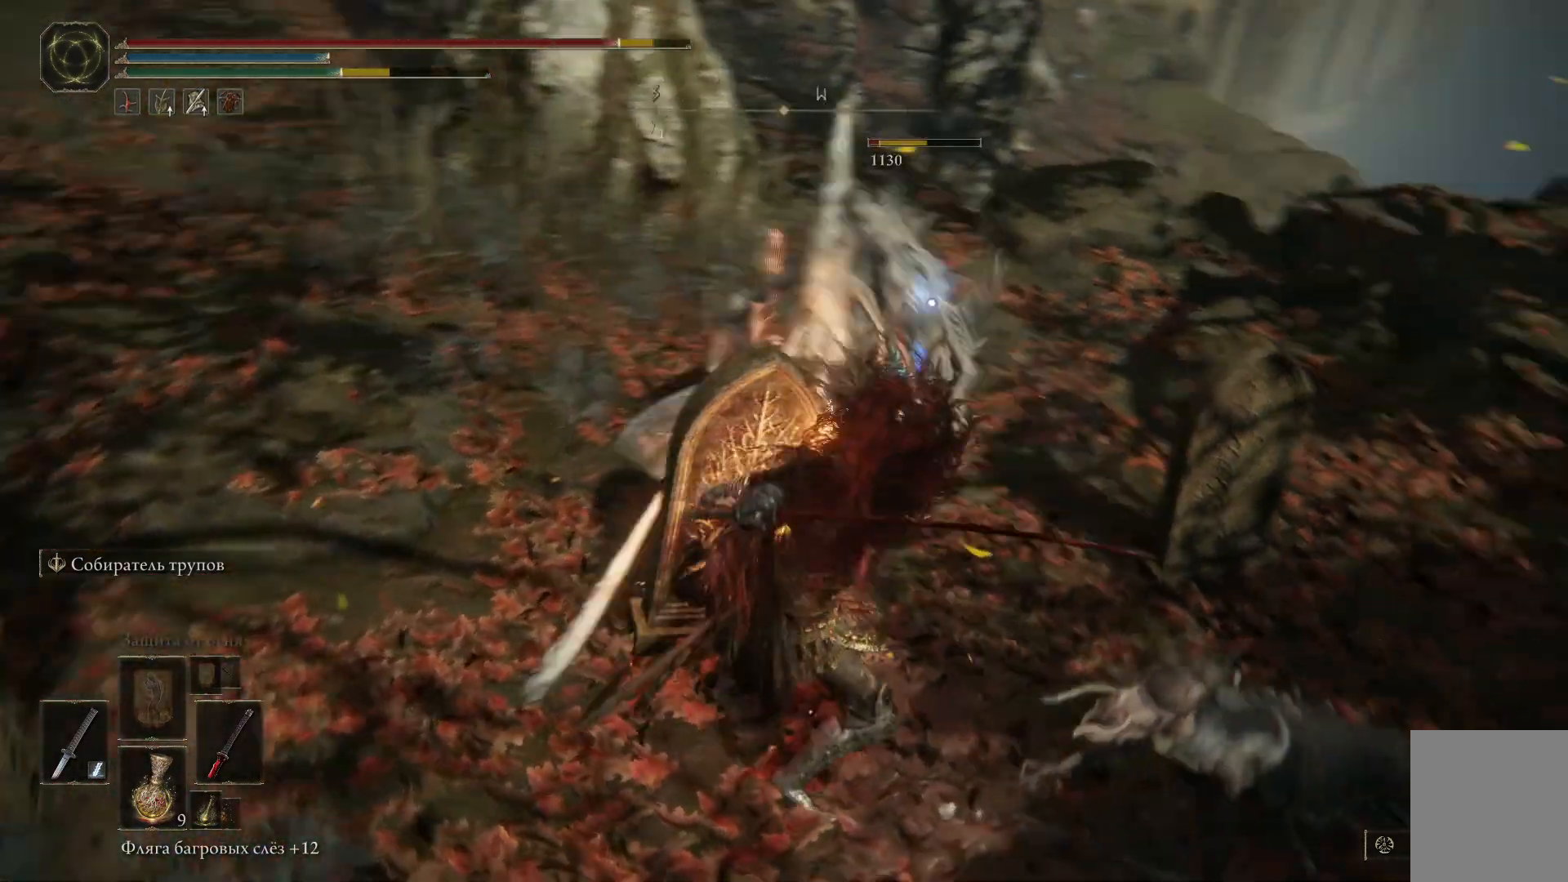
{"buttons": ["L1"], "left_stick": "up", "right_stick": "center", "events": [[17, "L1", "up"], [67, "L1", "down"], [184, "L1", "up"], [184, "left_stick", "up"], [267, "L1", "down"], [367, "L1", "up"], [434, "L1", "down"]]}
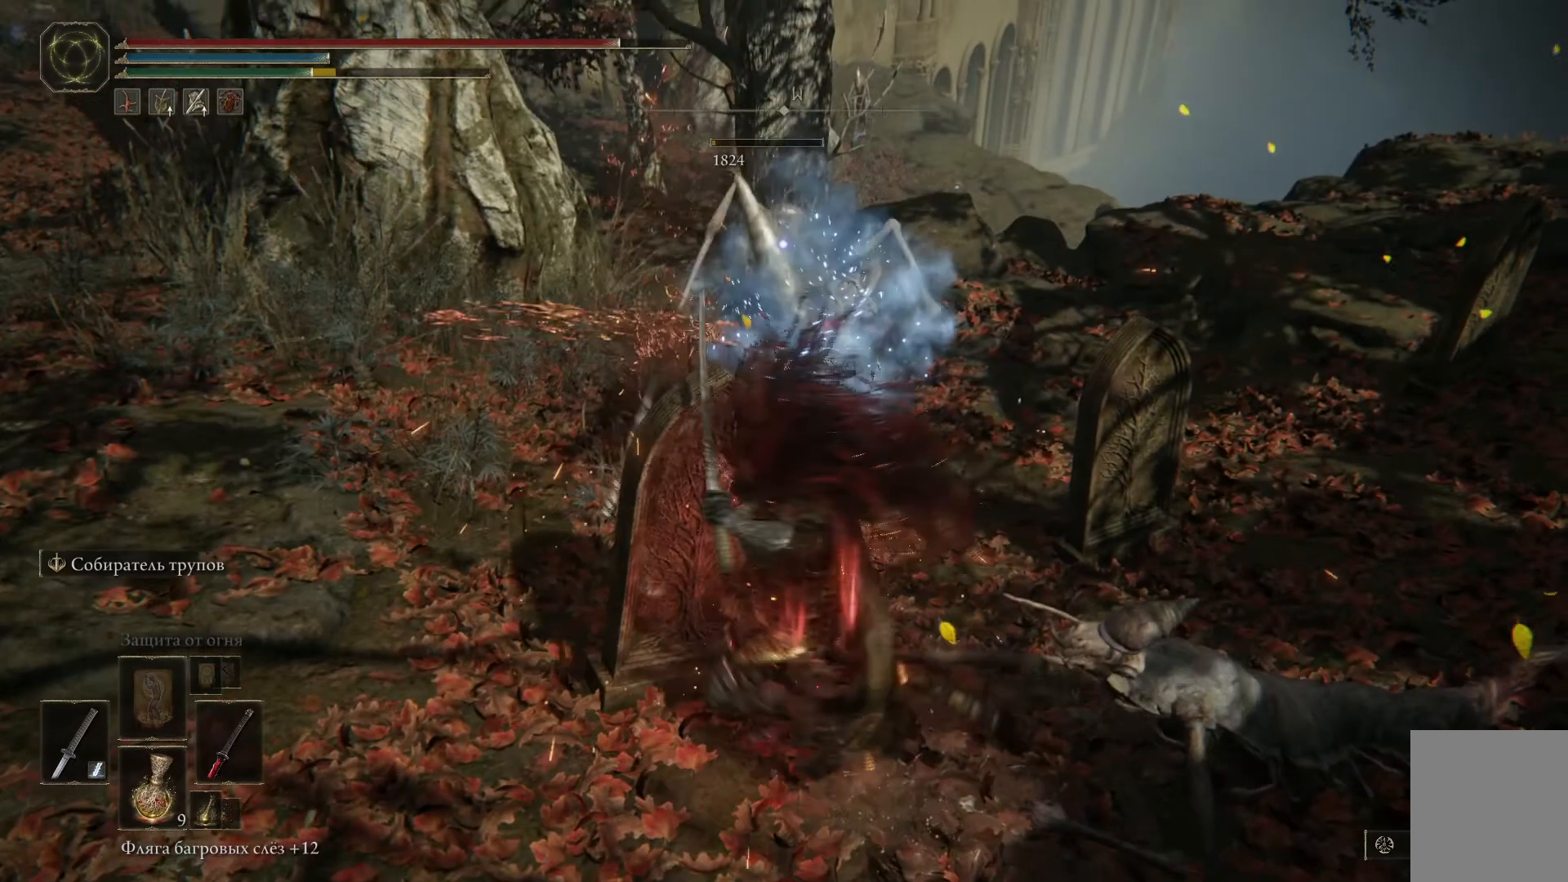
{"buttons": [], "left_stick": "down-right", "right_stick": "center", "events": [[50, "L1", "up"], [100, "L1", "down"], [217, "L1", "up"], [267, "L1", "down"], [367, "L1", "up"], [501, "left_stick", "down-right"]]}
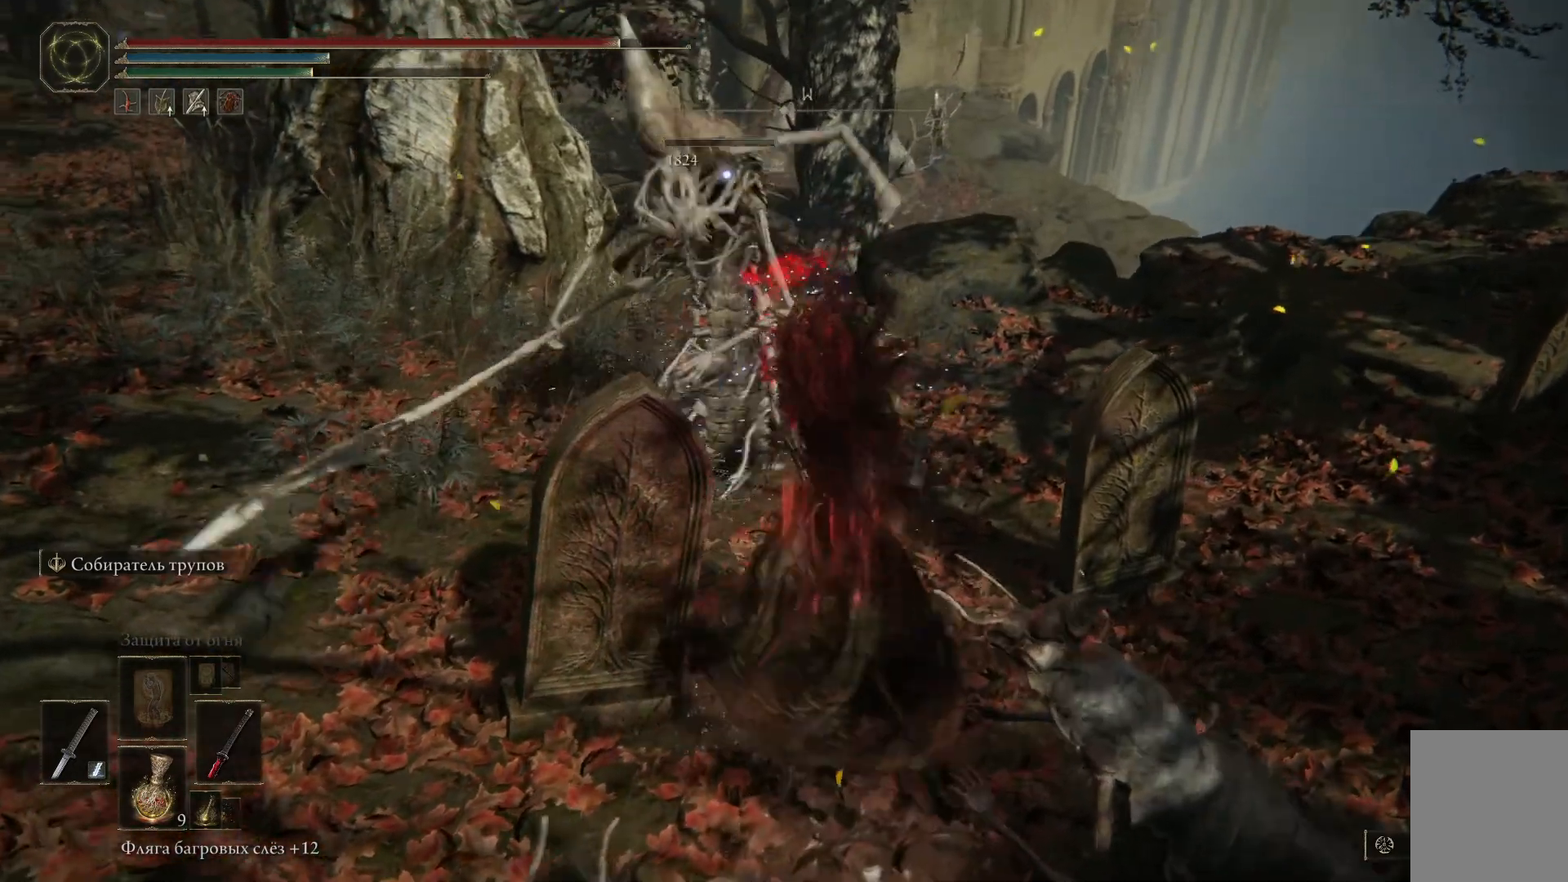
{"buttons": ["B"], "left_stick": "down", "right_stick": "center", "events": [[83, "left_stick", "down"], [133, "B", "down"], [216, "B", "up"], [300, "B", "down"], [383, "B", "up"], [433, "B", "down"]]}
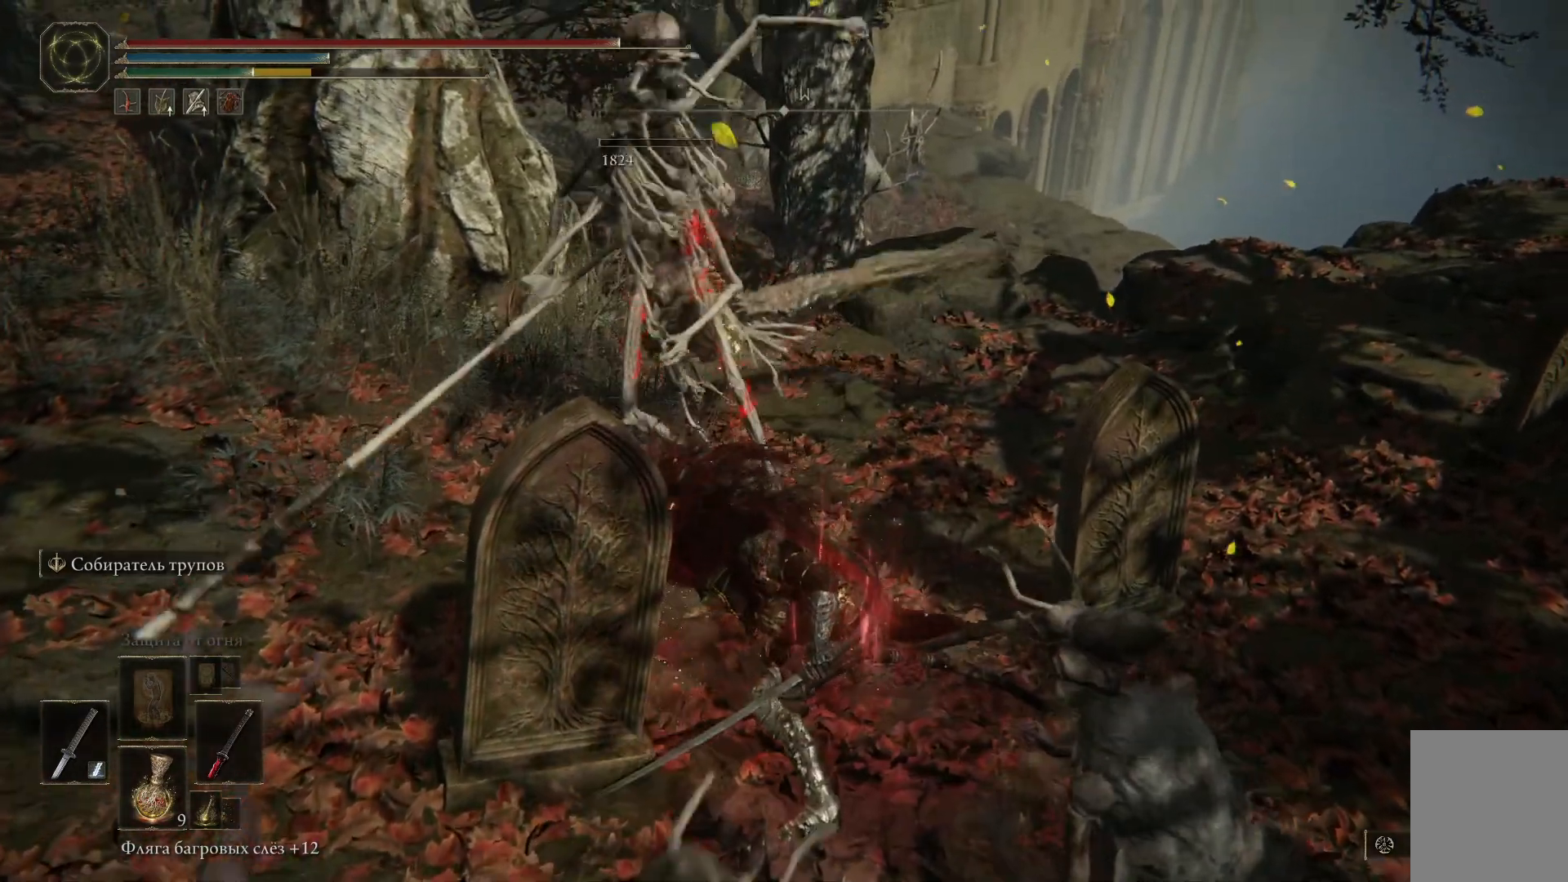
{"buttons": ["B"], "left_stick": "down", "right_stick": "center", "events": [[17, "B", "up"], [84, "B", "down"], [150, "B", "up"], [234, "B", "down"], [300, "B", "up"], [367, "B", "down"], [434, "B", "up"], [484, "B", "down"]]}
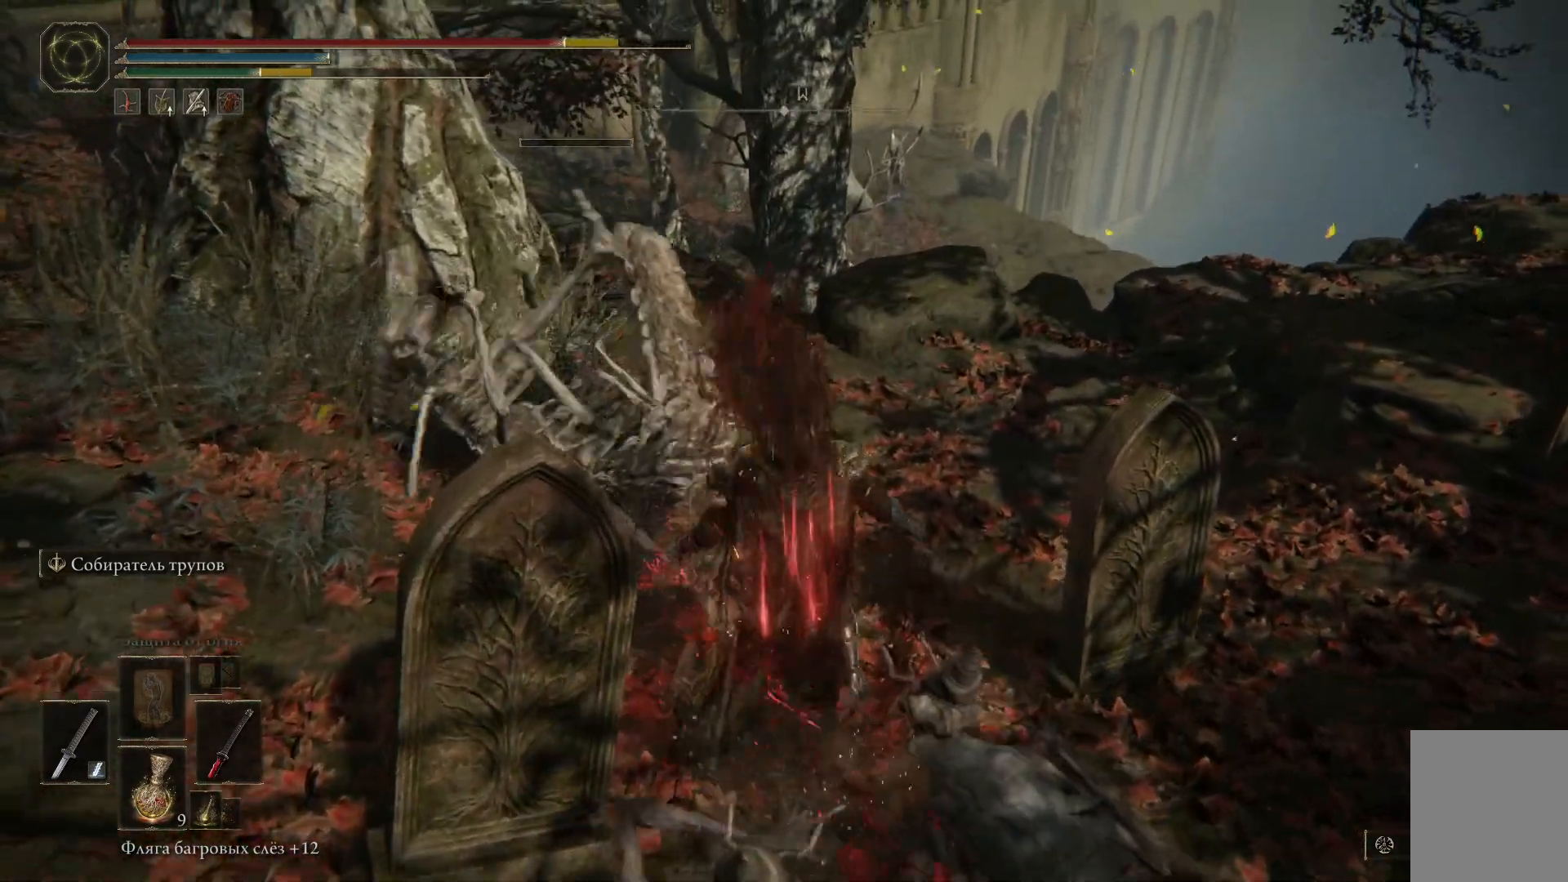
{"buttons": [], "left_stick": "down", "right_stick": "center", "events": [[66, "B", "up"], [133, "B", "down"], [216, "B", "up"], [300, "B", "down"], [367, "B", "up"], [433, "B", "down"], [500, "B", "up"]]}
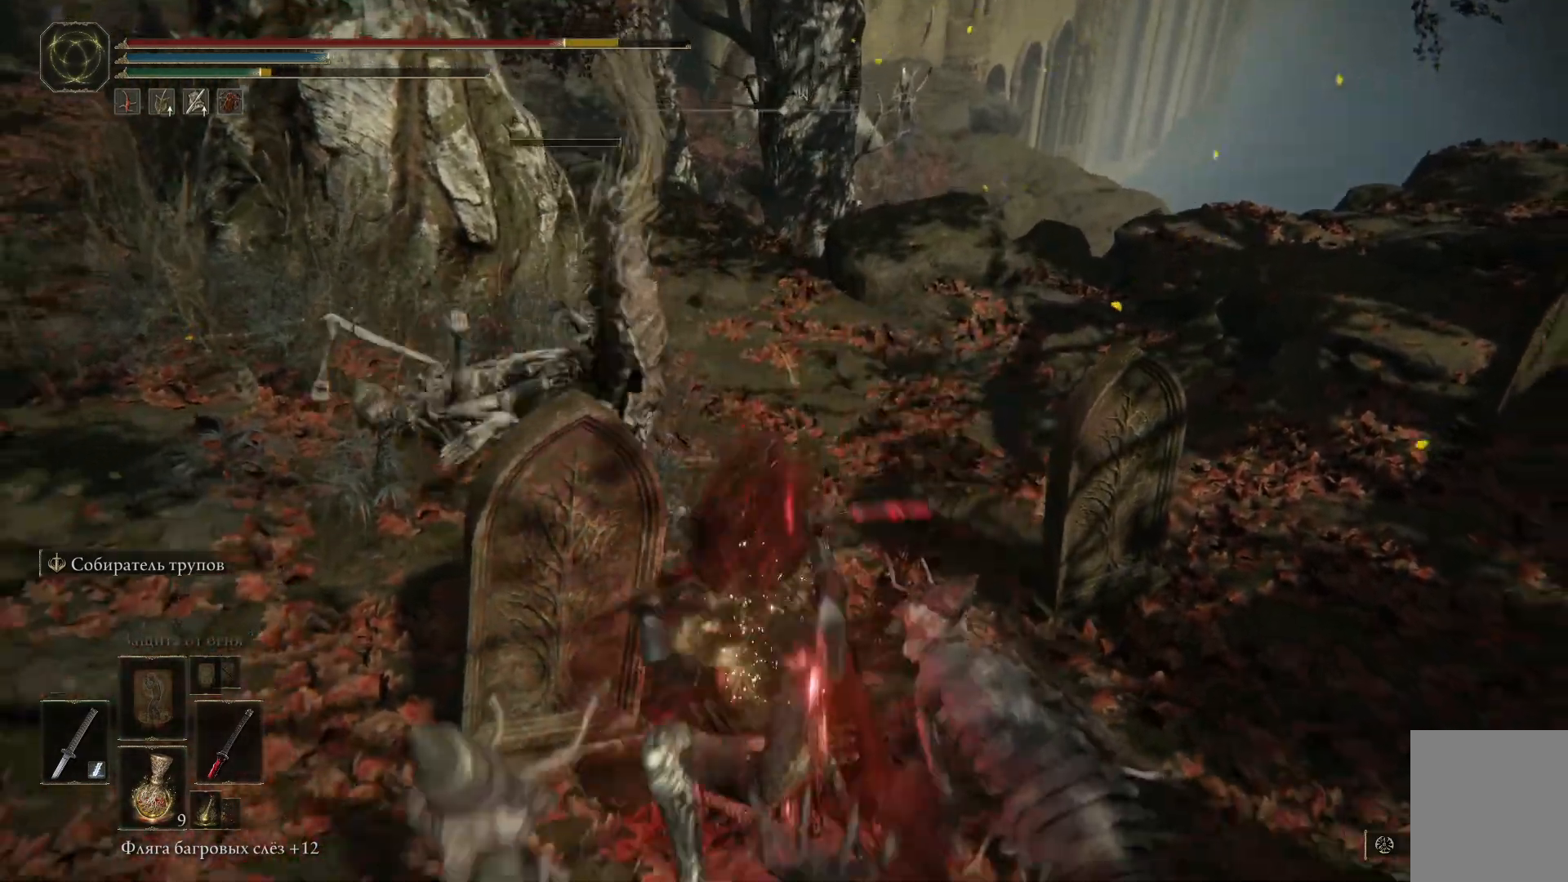
{"buttons": [], "left_stick": "down", "right_stick": "center", "events": [[84, "B", "down"], [150, "B", "up"], [217, "B", "down"], [284, "B", "up"], [367, "B", "down"], [451, "B", "up"]]}
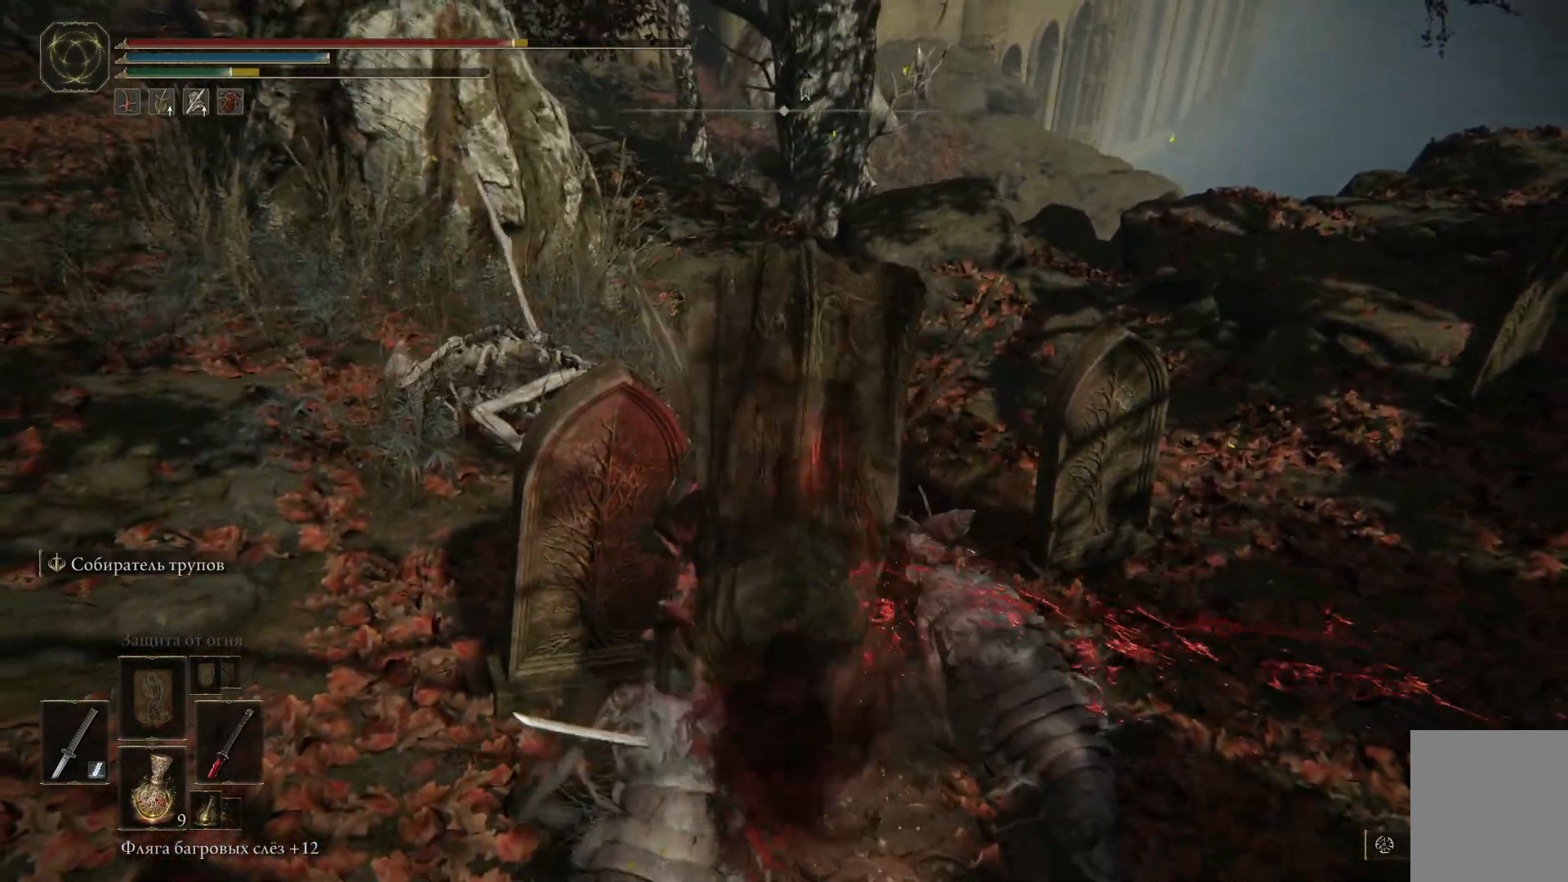
{"buttons": ["L1"], "left_stick": "down", "right_stick": "center", "events": [[66, "B", "down"], [166, "B", "up"], [283, "B", "down"], [333, "B", "up"], [467, "L1", "down"]]}
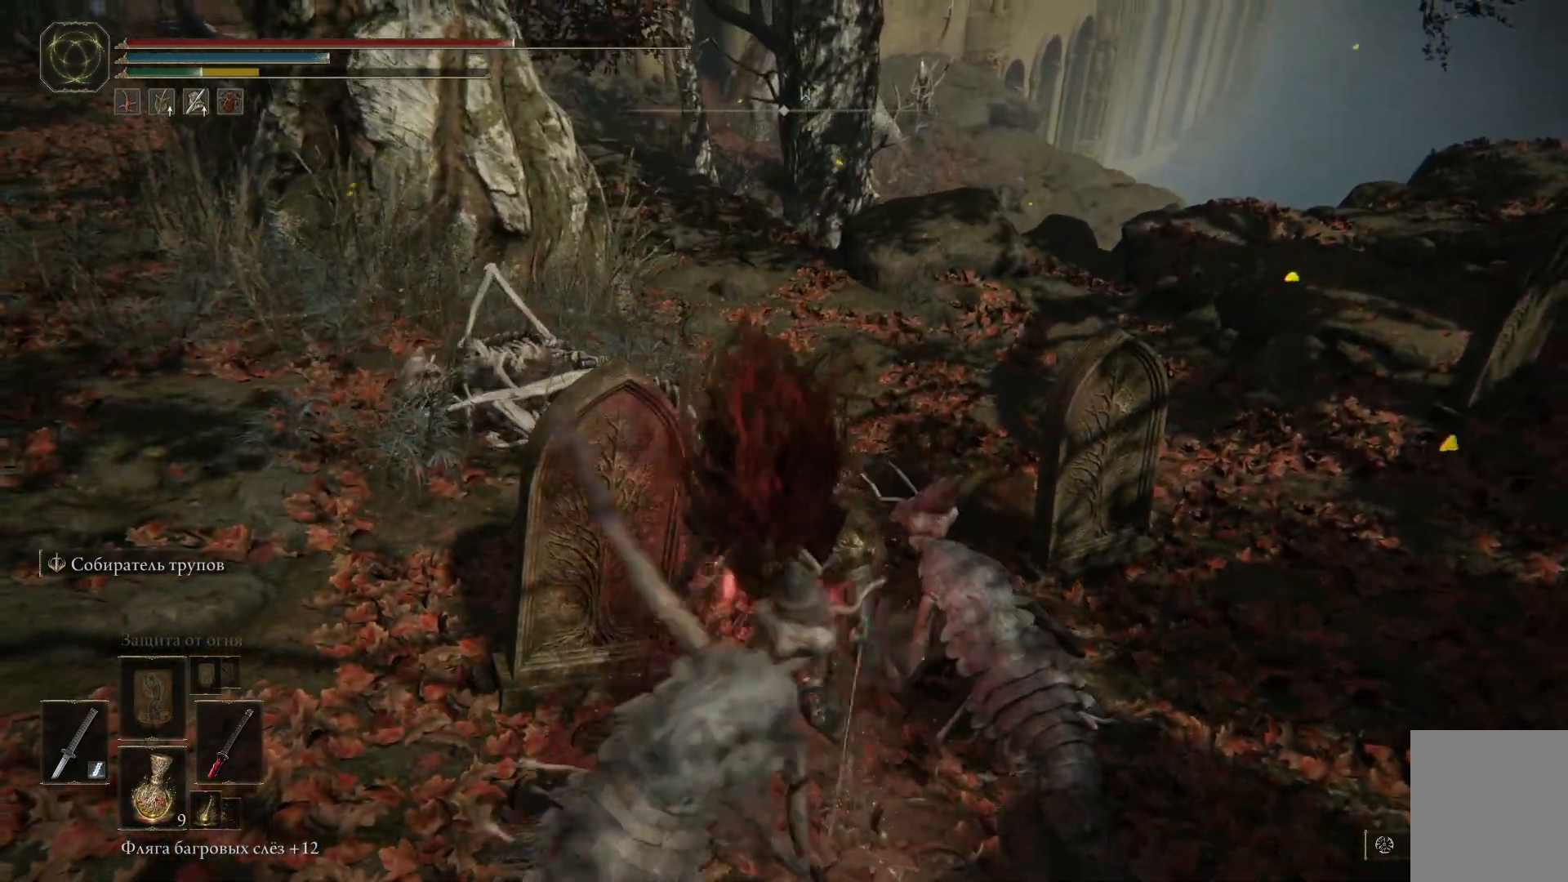
{"buttons": ["L1"], "left_stick": "down-right", "right_stick": "down-right", "events": [[84, "L1", "up"], [134, "L1", "down"], [184, "left_stick", "down-right"], [217, "L1", "up"], [217, "right_stick", "down-right"], [300, "L1", "down"], [434, "L1", "up"], [501, "L1", "down"]]}
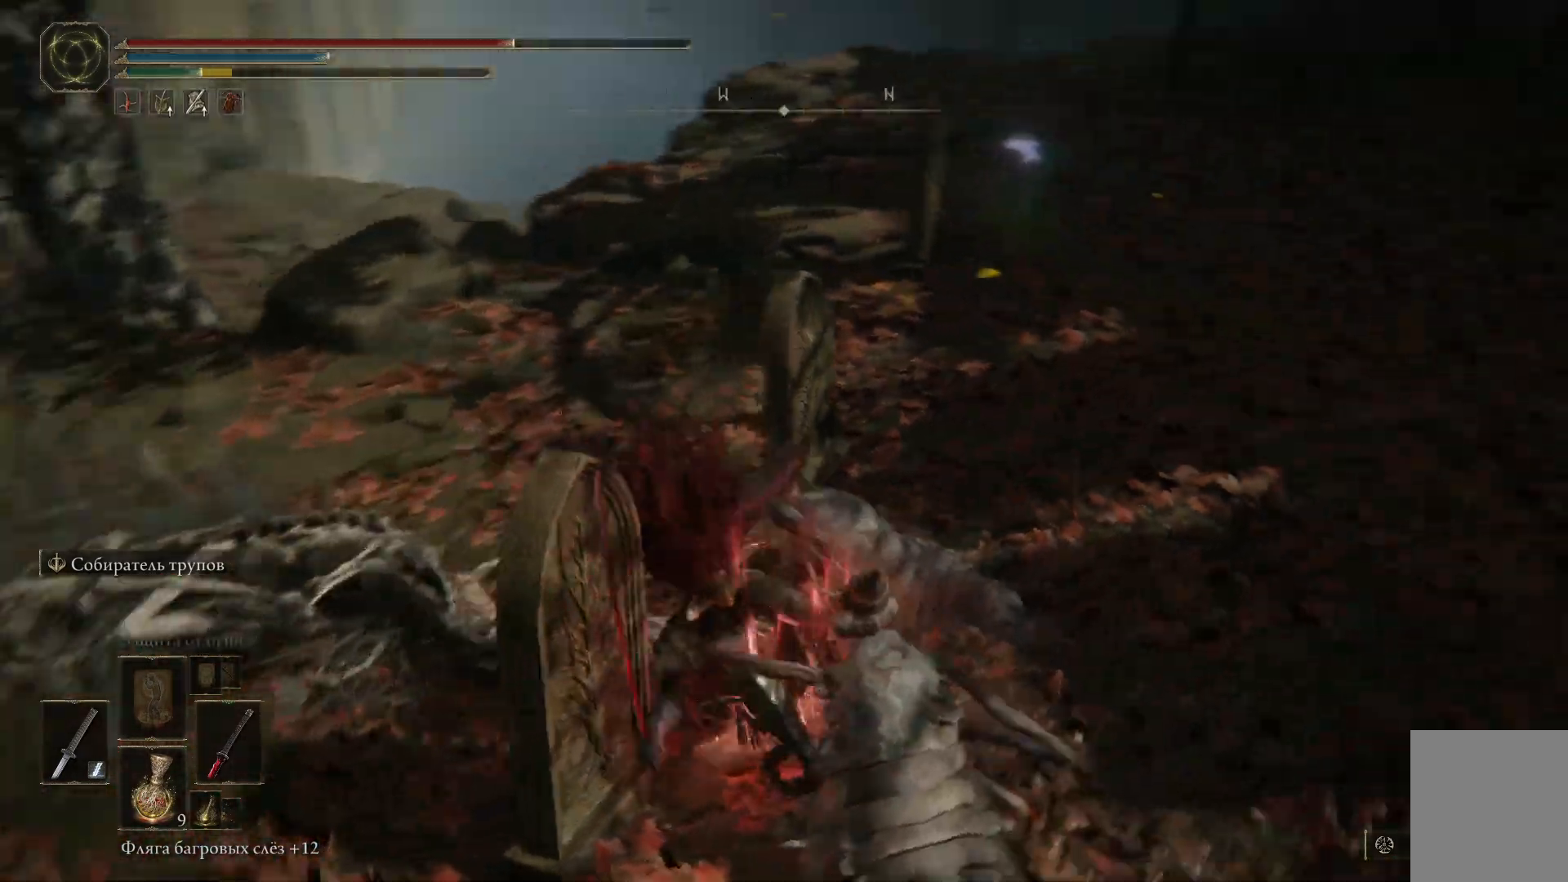
{"buttons": ["L1"], "left_stick": "up-left", "right_stick": "down-right", "events": [[33, "left_stick", "right"], [150, "L1", "up"], [267, "L1", "down"], [300, "L1", "up"], [333, "L1", "down"], [417, "left_stick", "center"], [483, "left_stick", "up-left"]]}
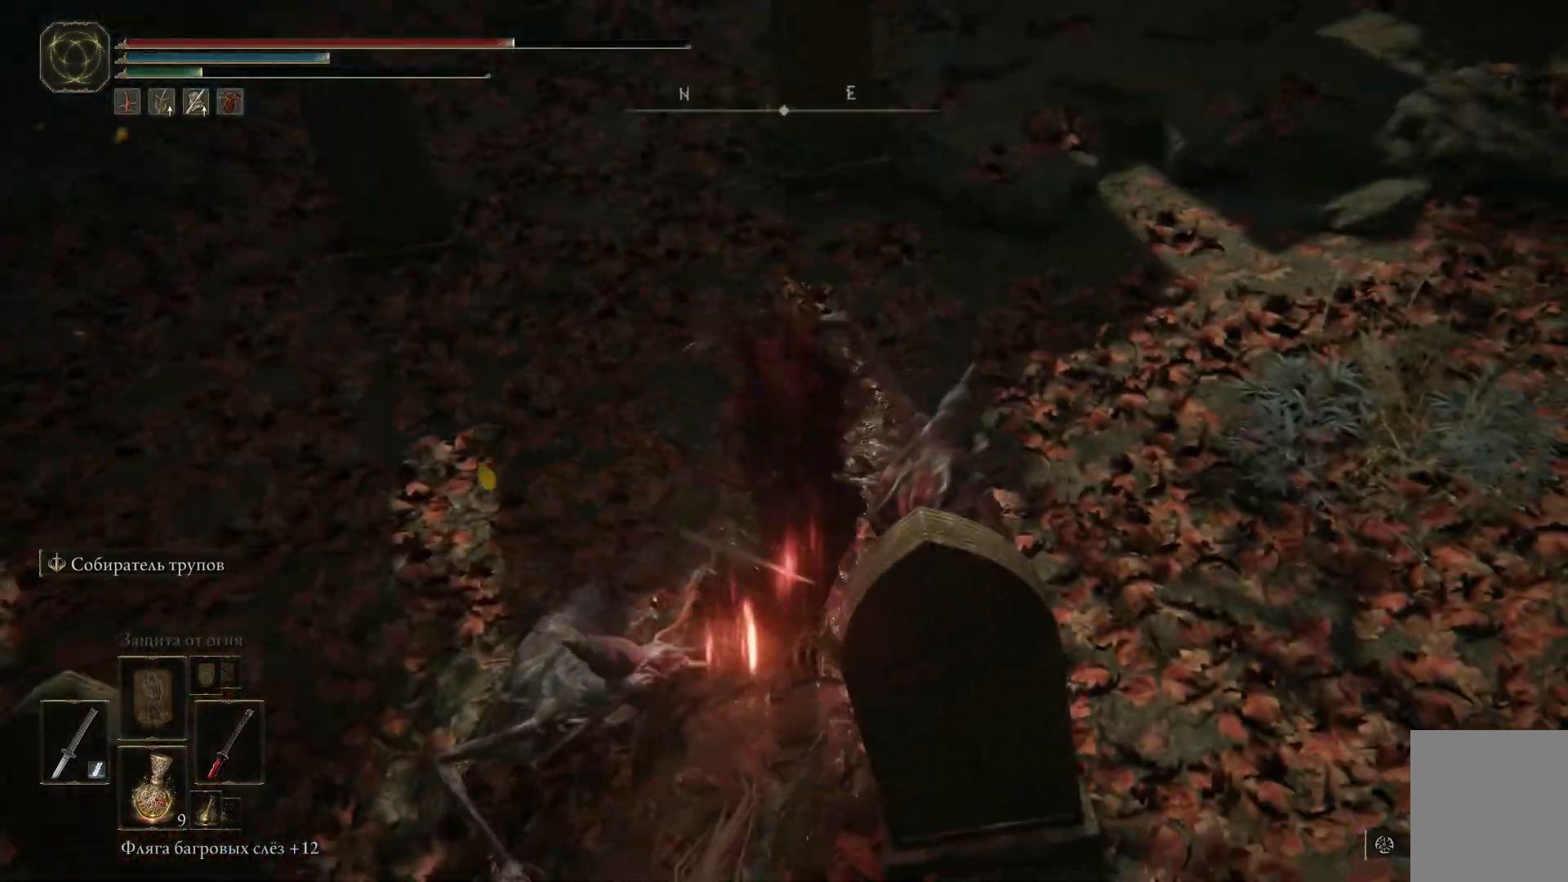
{"buttons": ["L1"], "left_stick": "up-left", "right_stick": "center", "events": [[50, "right_stick", "center"], [367, "L1", "up"], [467, "L1", "down"]]}